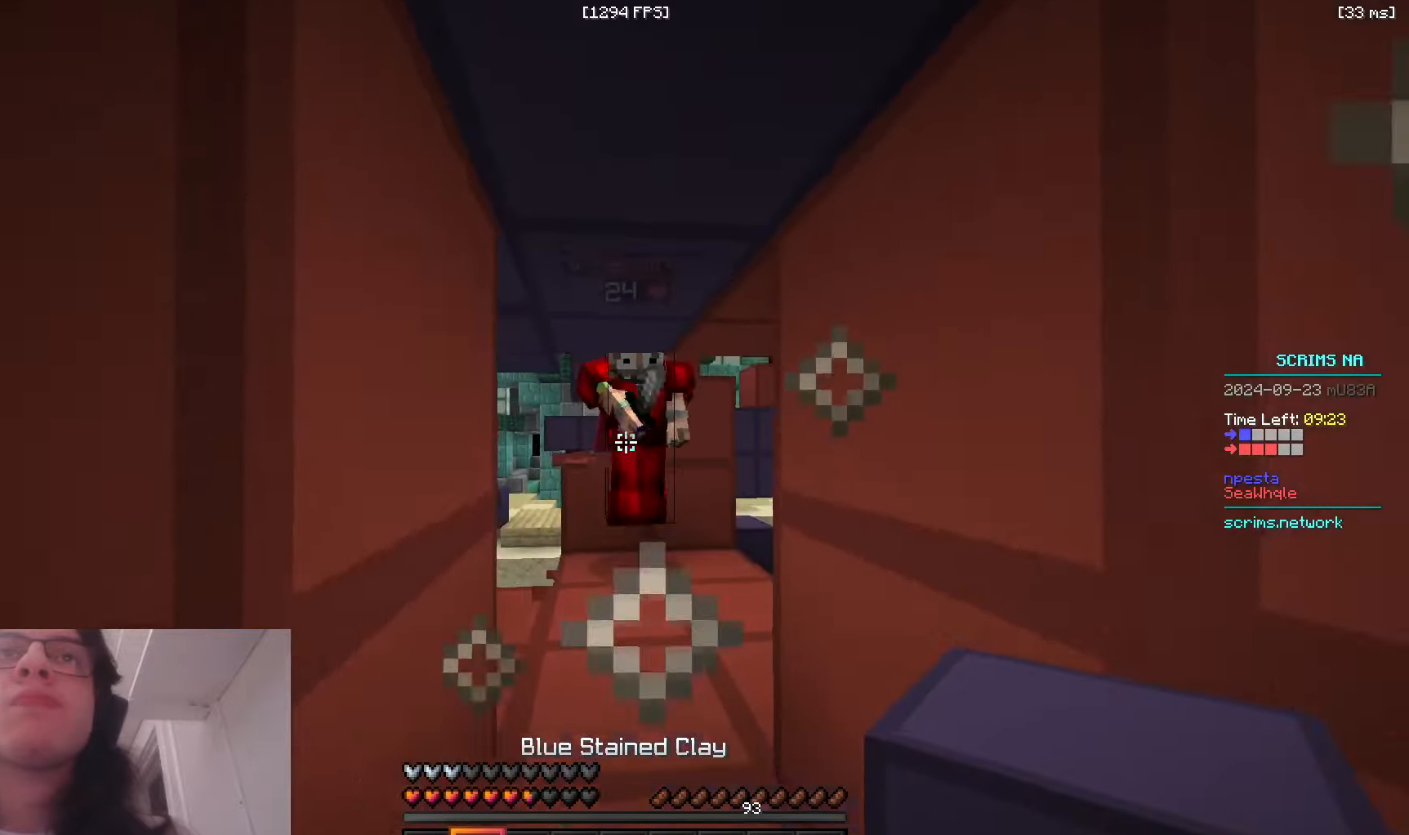
Gameplay with keyboard and mouse; each line is a JSON object with the keys and mouse buttons held at the frame after it. "events" lists presses ("down") and releases ("up") of "a", "d", "s", "space", "w", "mouse_left" and "mouse_right" between this image and that frame as [ms after this image, input, new state], when the widget could be followed in between. "mouse_left", "mouse_right" = the "left", "right" buttons of the "mouse" list. No other keys are recorded. Fast repeated clicks can show as one long hold. Mouse movement is not recorded.
{"keys": ["w"], "mouse": ["left", "right"], "events": [[150, "mouse_right", "down"]]}
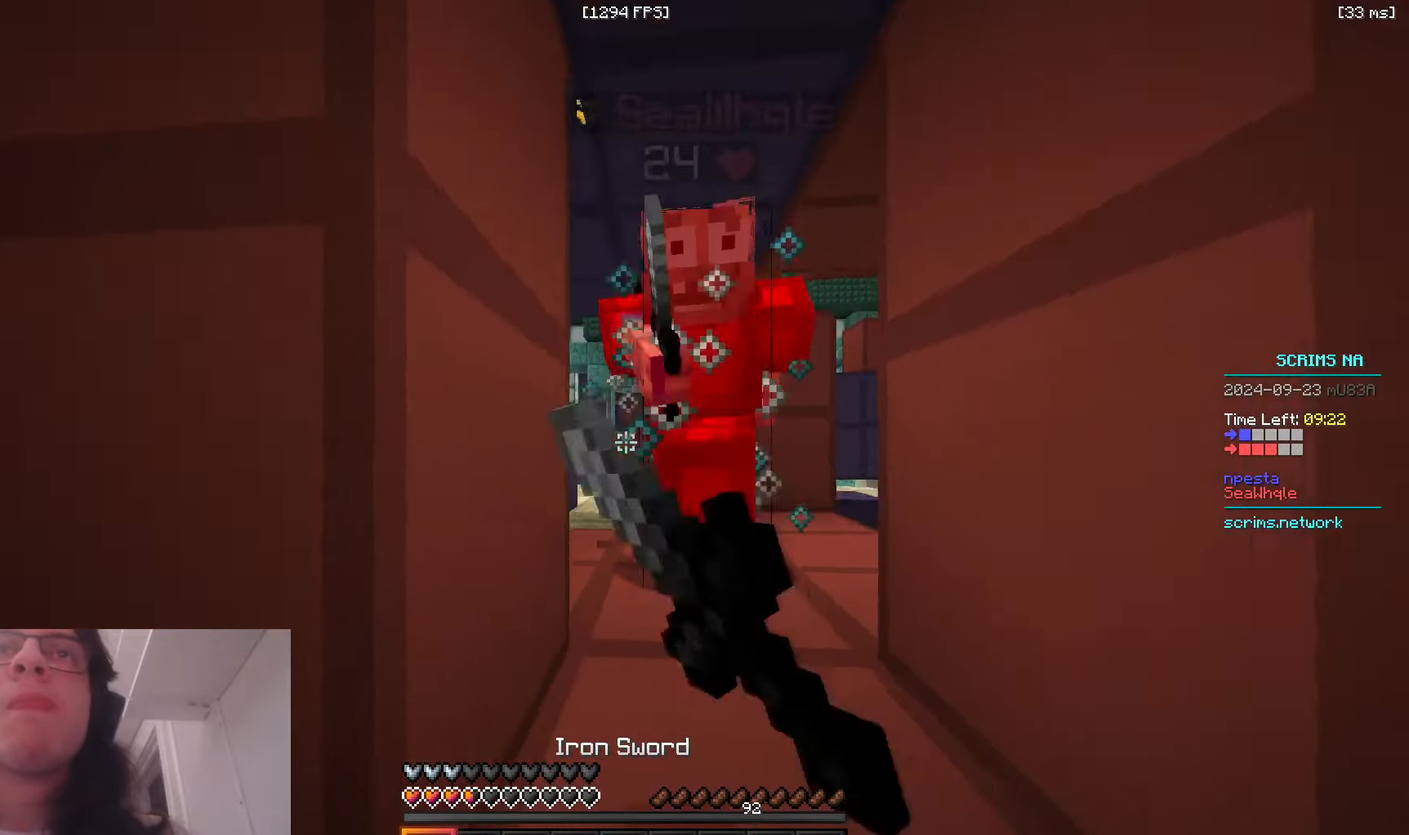
{"keys": ["d", "w"], "mouse": ["left", "right"], "events": [[33, "d", "down"], [250, "space", "down"], [433, "space", "up"]]}
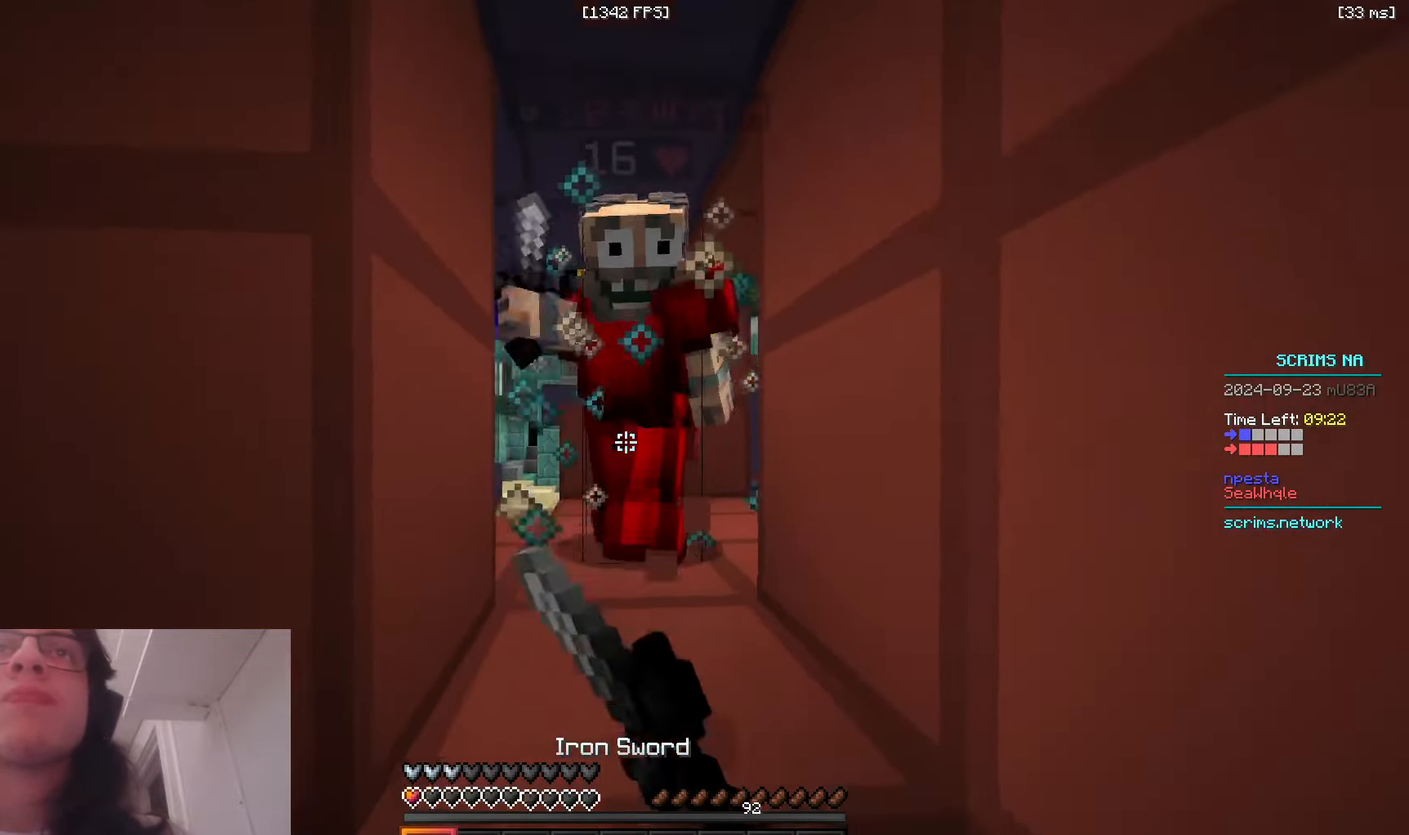
{"keys": ["w"], "mouse": [], "events": [[16, "space", "down"], [350, "mouse_left", "up"], [350, "space", "up"], [366, "d", "up"], [400, "mouse_right", "up"]]}
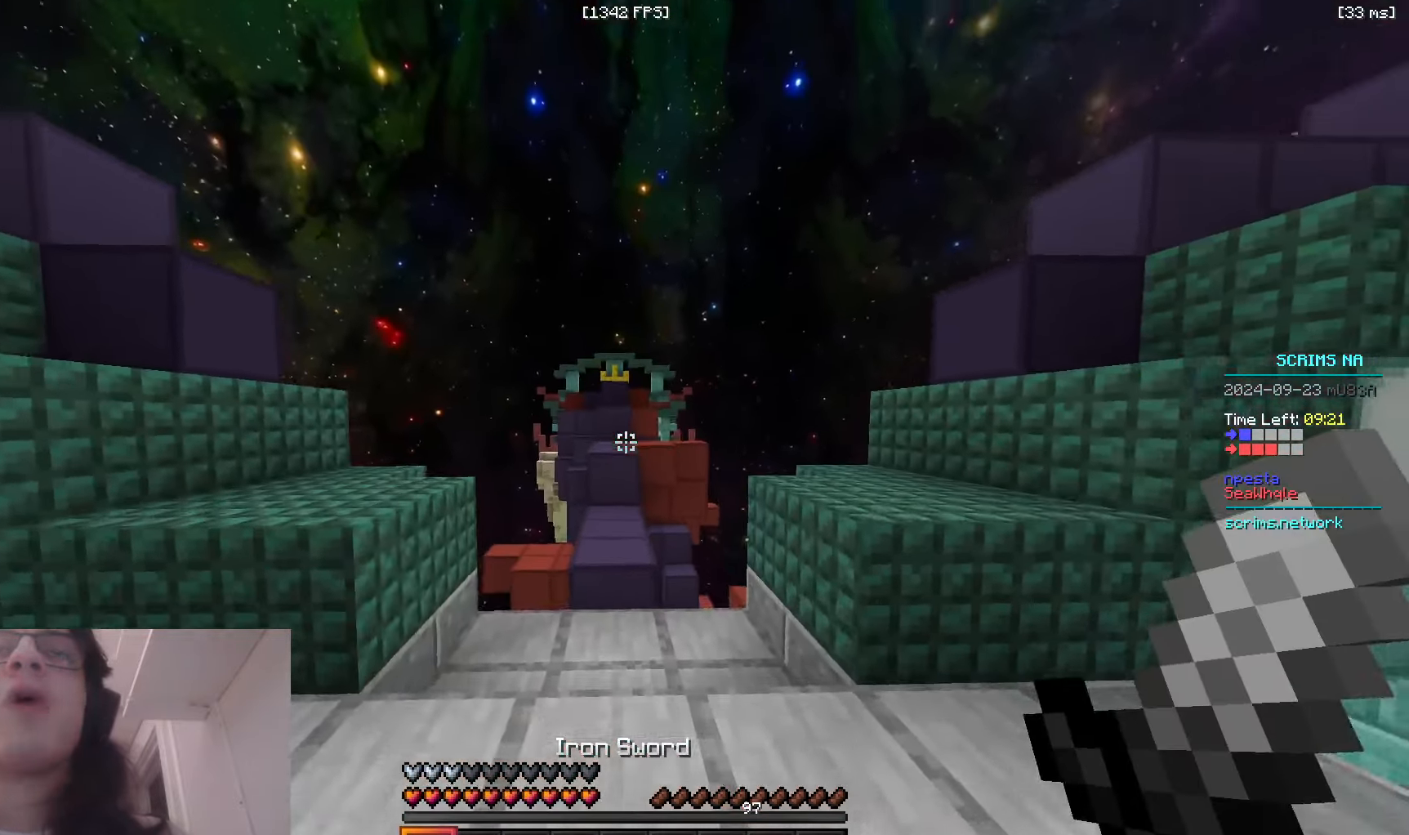
{"keys": ["space", "w"], "mouse": [], "events": [[233, "space", "down"]]}
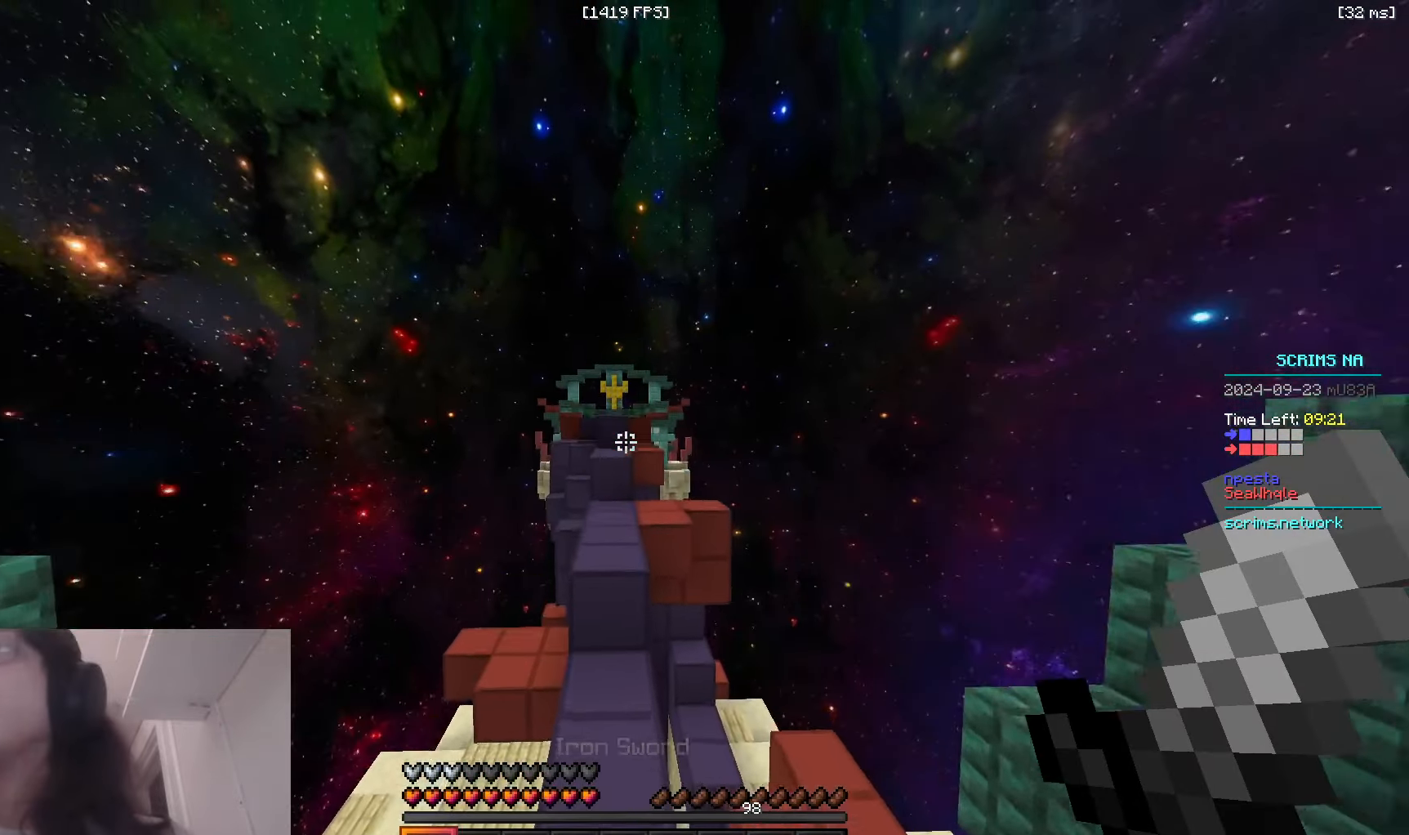
{"keys": ["space", "w"], "mouse": [], "events": []}
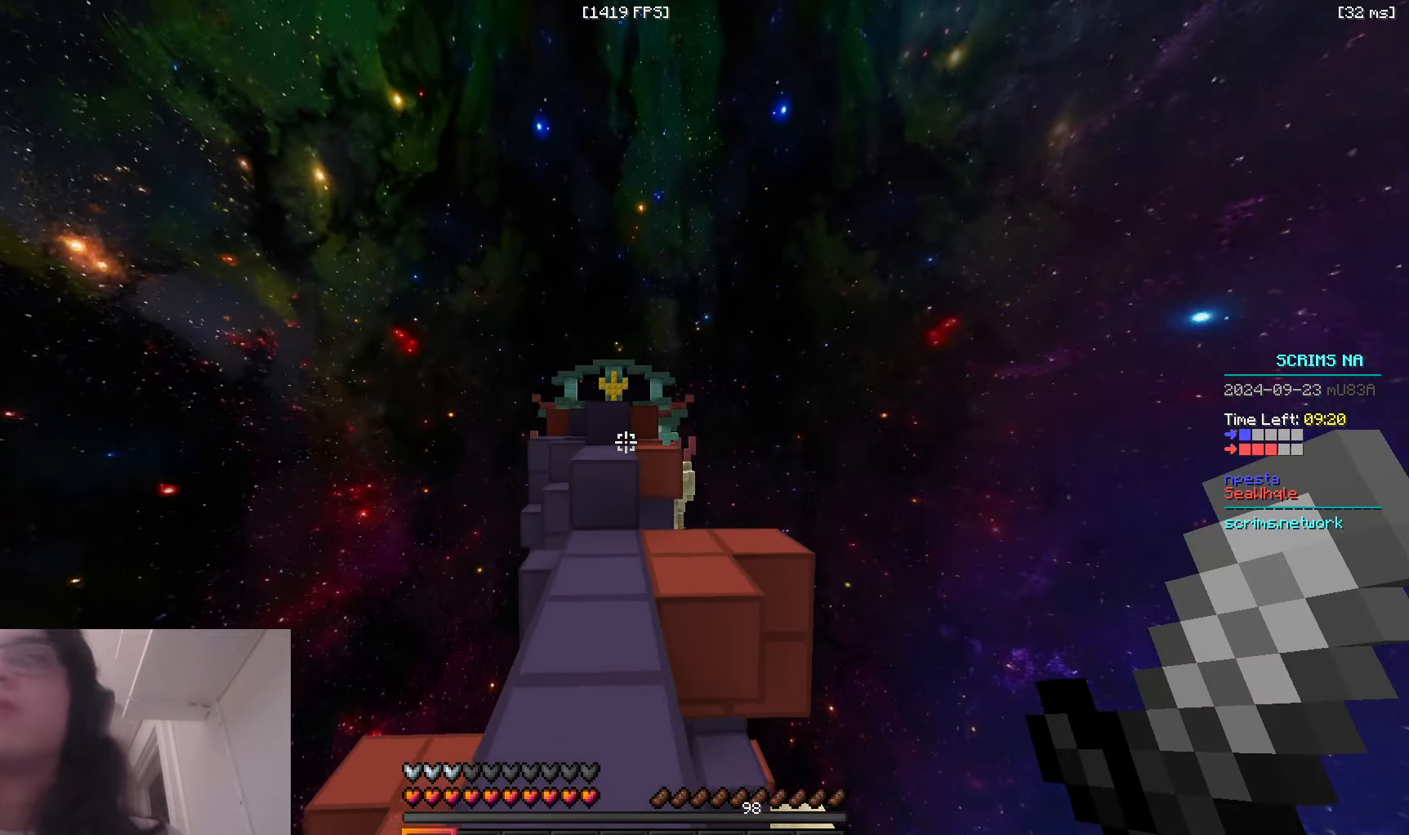
{"keys": ["space", "w"], "mouse": [], "events": [[116, "space", "up"], [200, "space", "down"]]}
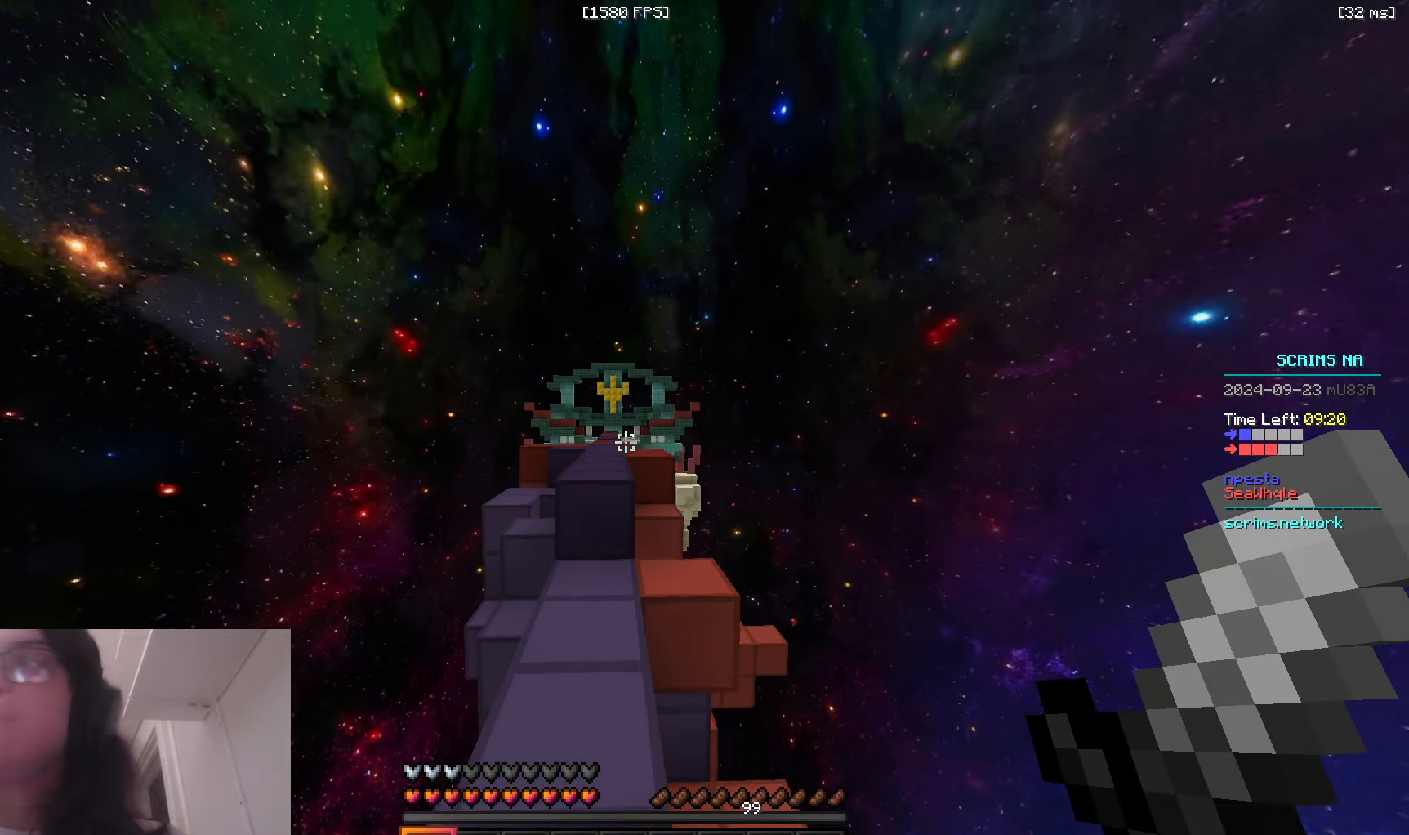
{"keys": ["space", "w"], "mouse": [], "events": [[66, "space", "up"], [333, "space", "down"]]}
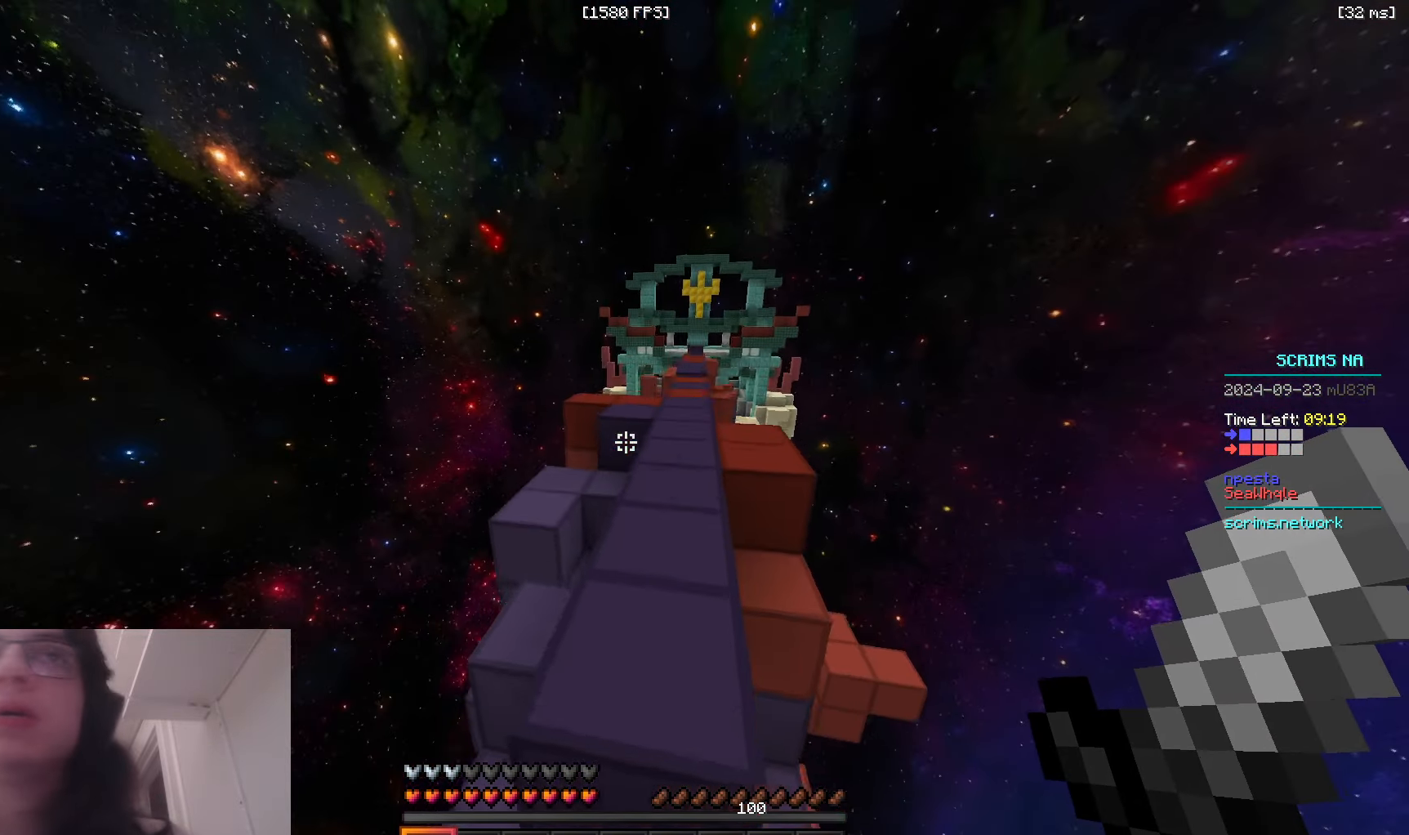
{"keys": ["space", "w"], "mouse": [], "events": [[83, "space", "up"], [183, "space", "down"]]}
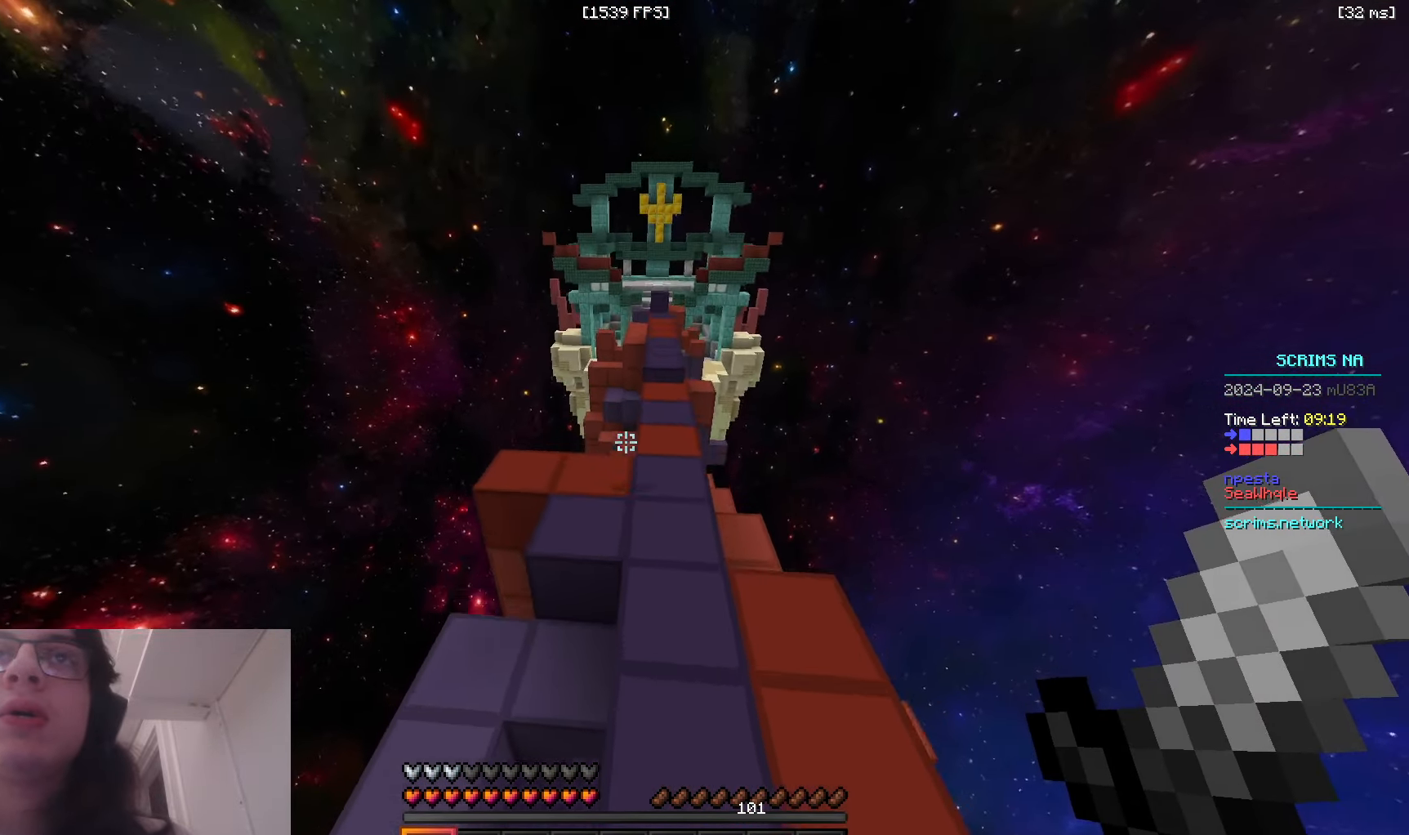
{"keys": ["w"], "mouse": ["left"], "events": [[83, "space", "up"], [233, "a", "down"], [433, "mouse_left", "down"], [466, "a", "up"]]}
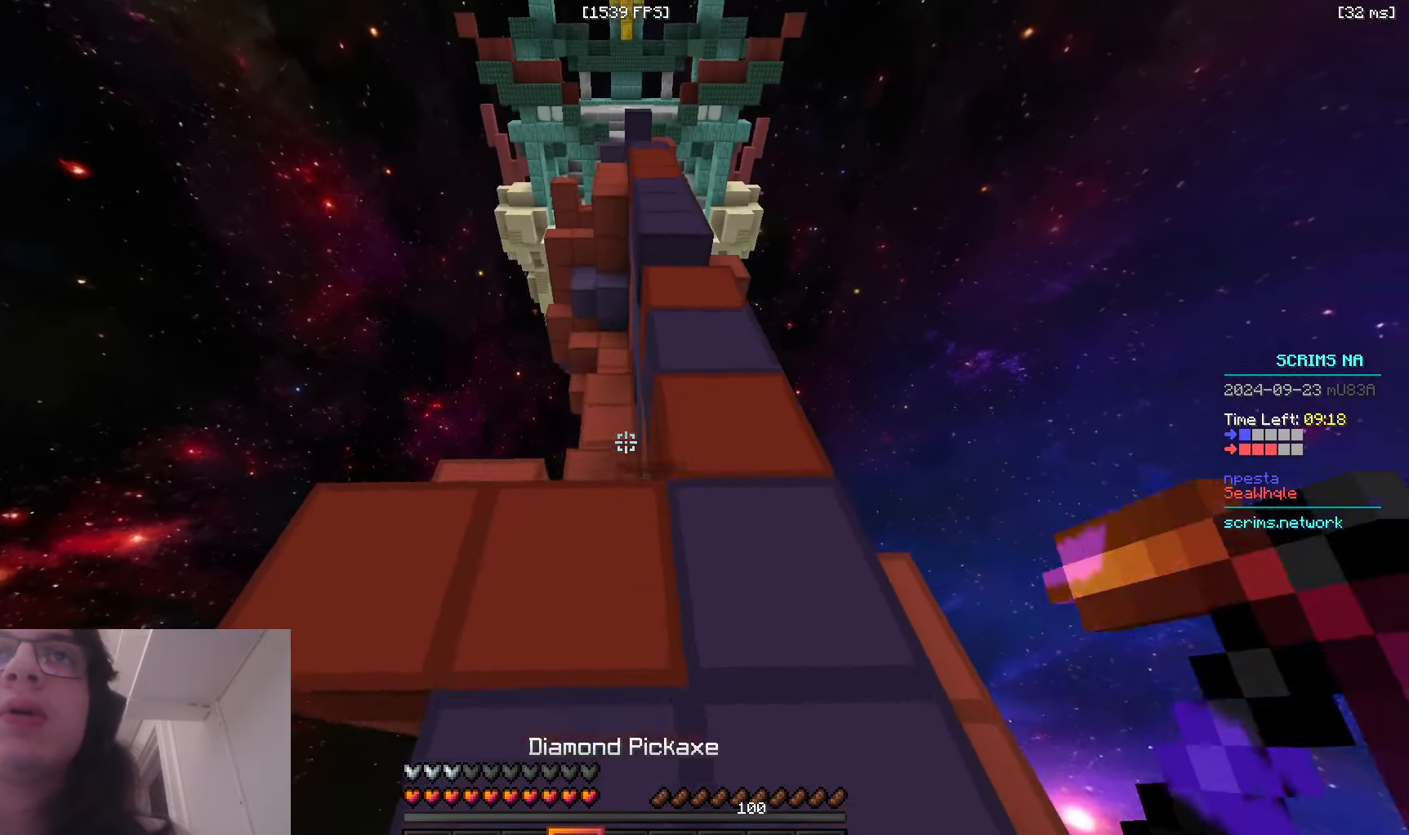
{"keys": ["d"], "mouse": [], "events": [[133, "d", "down"], [166, "mouse_left", "up"], [250, "w", "up"]]}
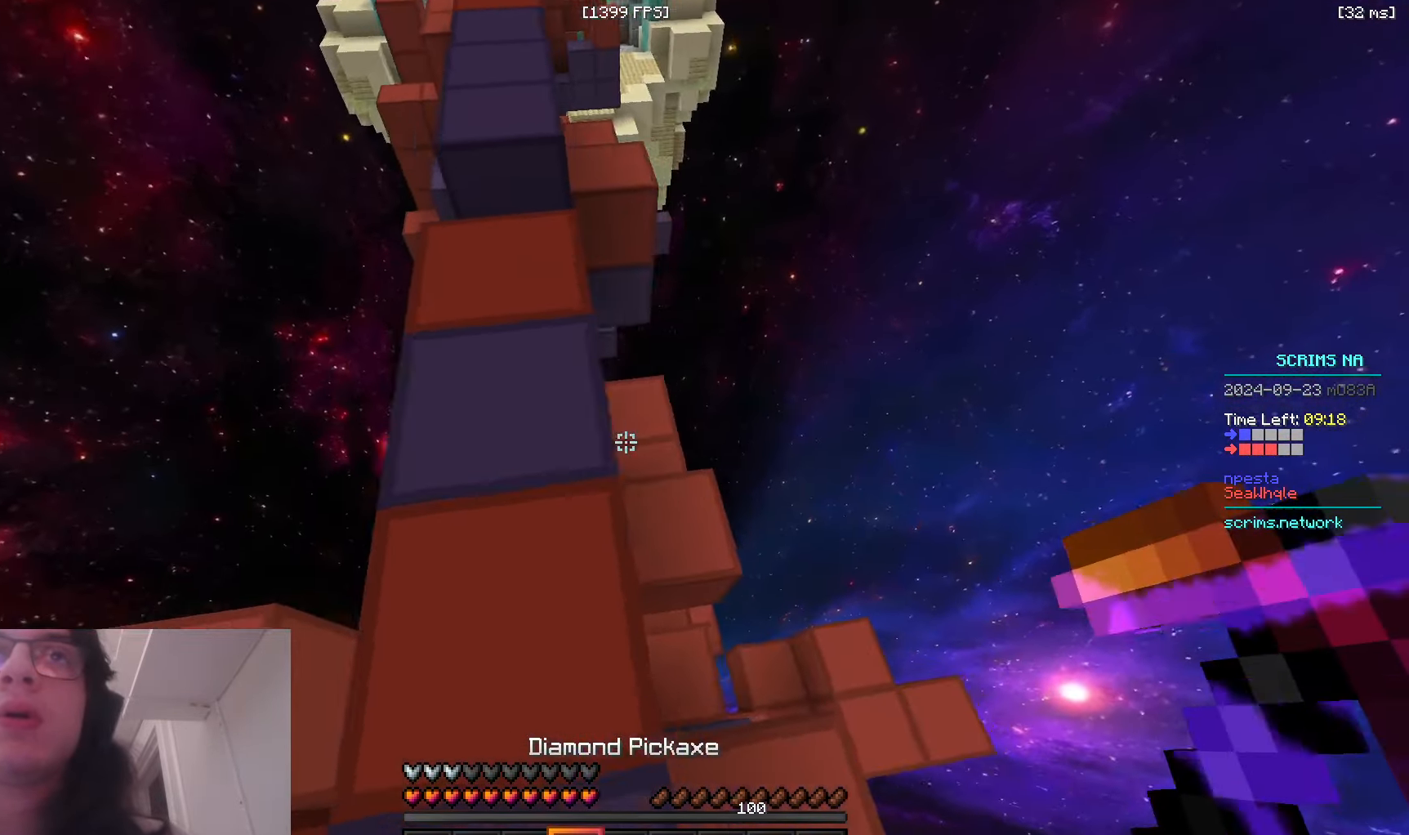
{"keys": ["s"], "mouse": [], "events": [[16, "w", "down"], [150, "d", "up"], [250, "w", "up"], [266, "a", "down"], [350, "s", "down"], [466, "a", "up"]]}
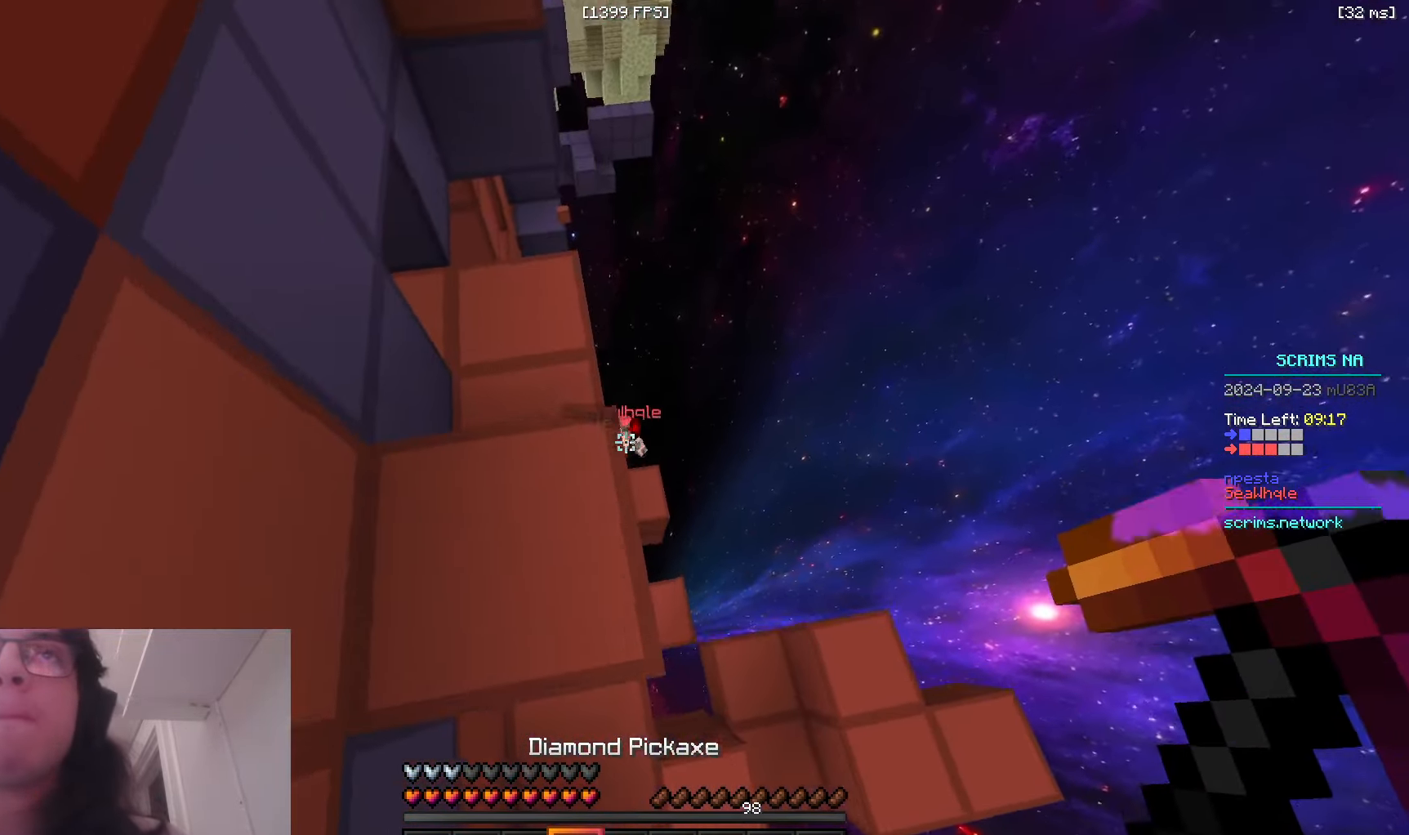
{"keys": [], "mouse": [], "events": [[150, "a", "down"], [266, "a", "up"], [300, "s", "up"]]}
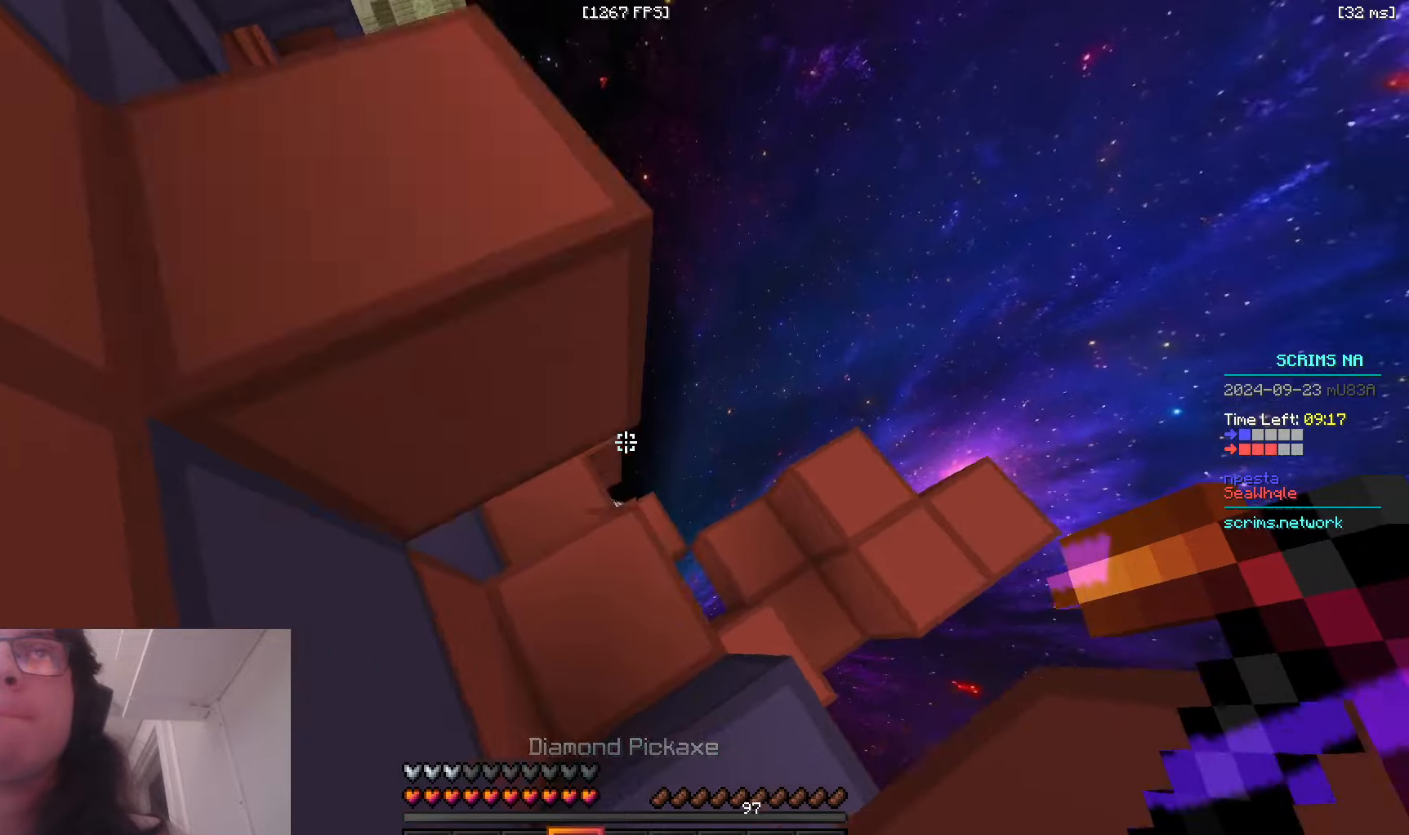
{"keys": ["space", "w"], "mouse": ["right"], "events": [[133, "space", "down"], [333, "mouse_right", "down"], [350, "space", "up"], [383, "w", "down"], [483, "space", "down"]]}
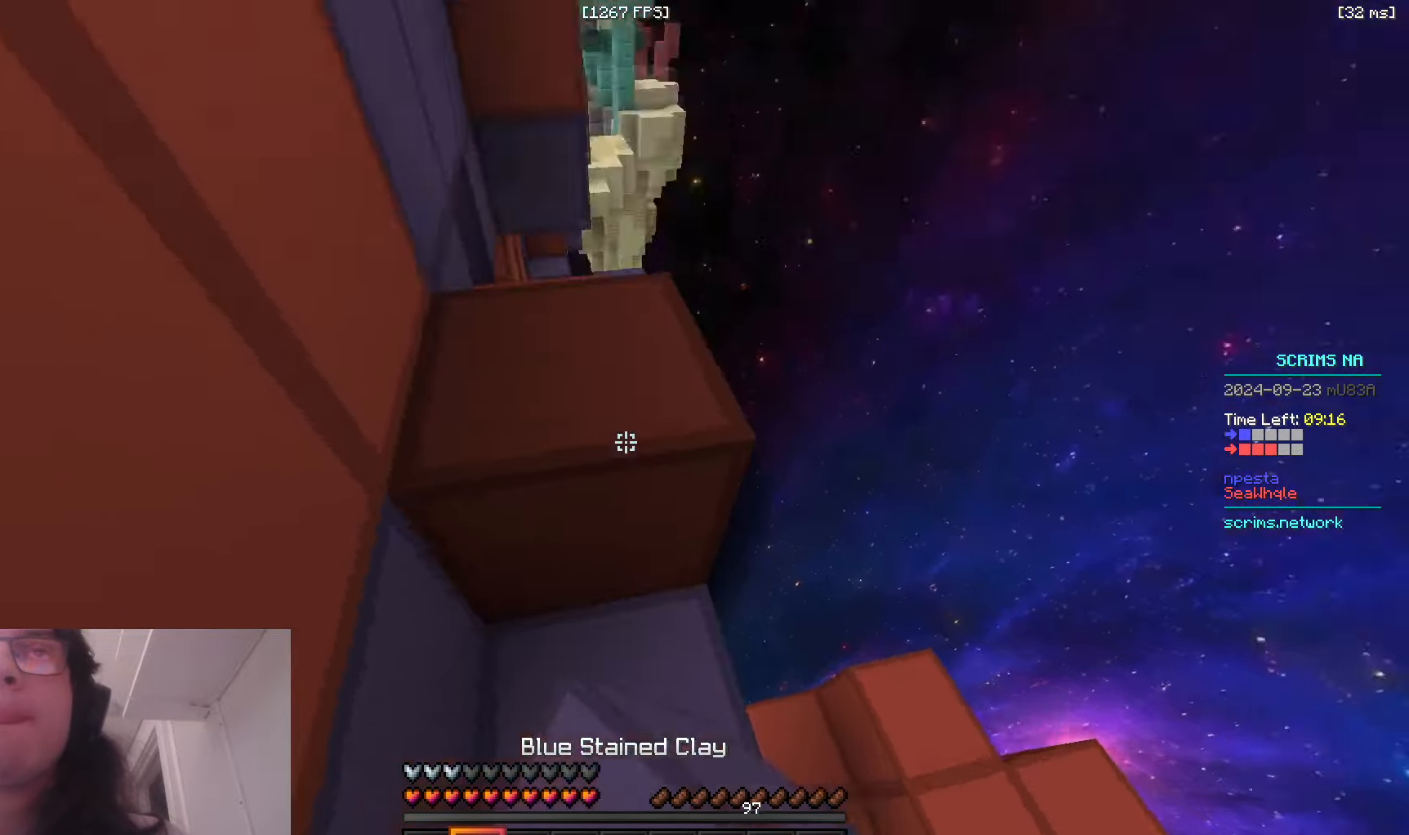
{"keys": ["w"], "mouse": [], "events": [[16, "mouse_right", "up"], [283, "space", "up"]]}
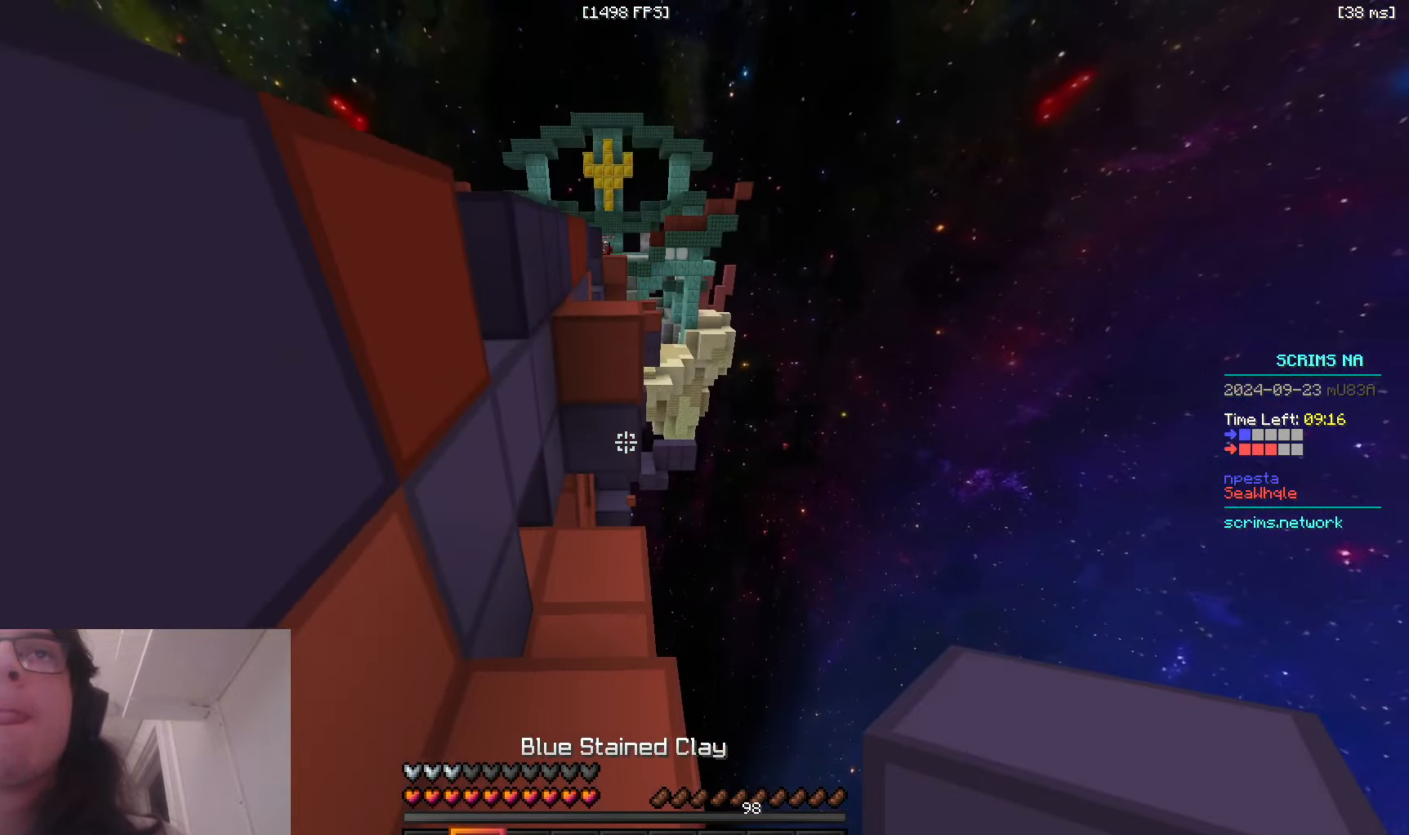
{"keys": ["w"], "mouse": ["left"], "events": [[150, "mouse_left", "down"]]}
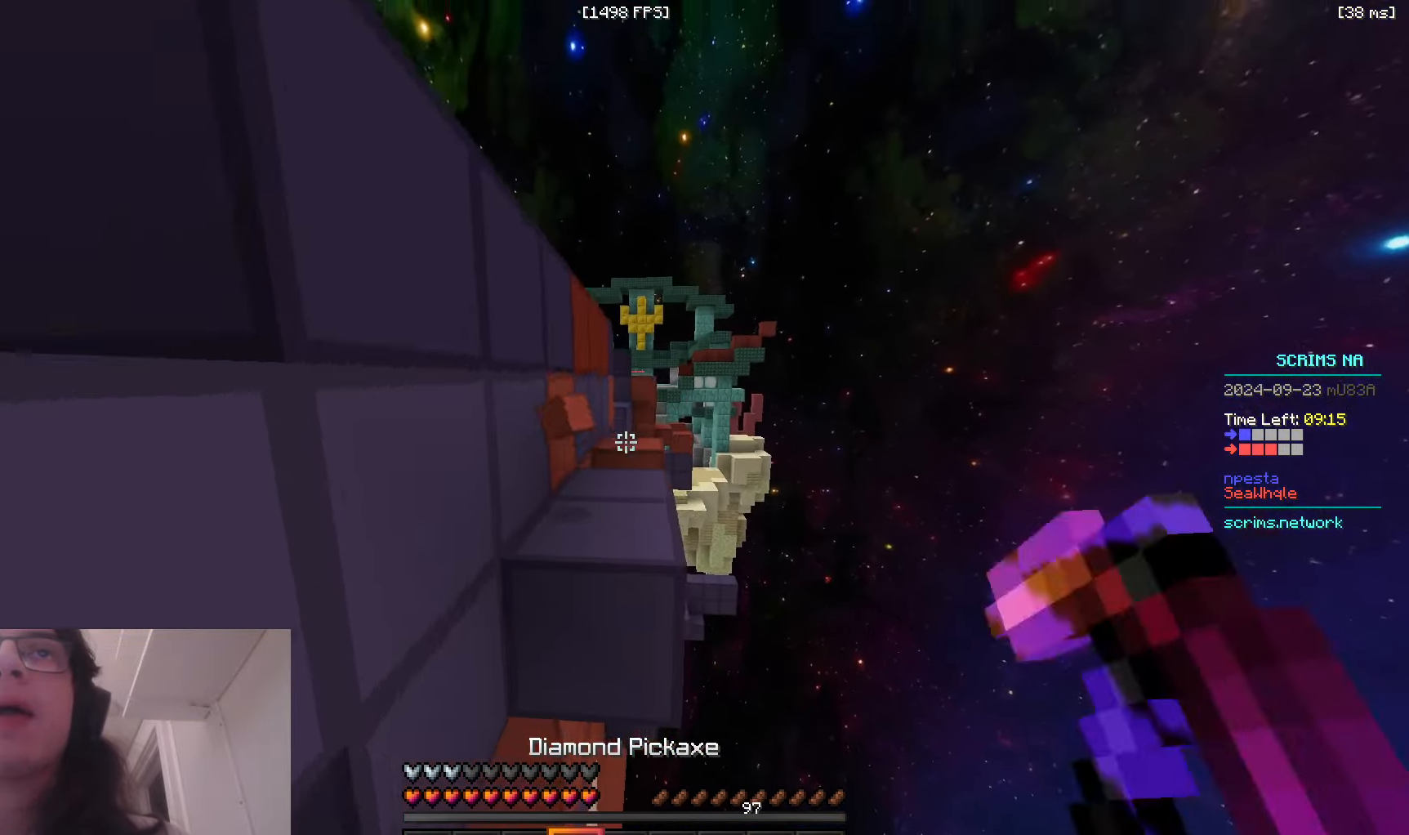
{"keys": ["w"], "mouse": ["right"], "events": [[66, "space", "down"], [183, "mouse_left", "up"], [266, "d", "down"], [333, "space", "up"], [366, "mouse_right", "down"], [400, "d", "up"]]}
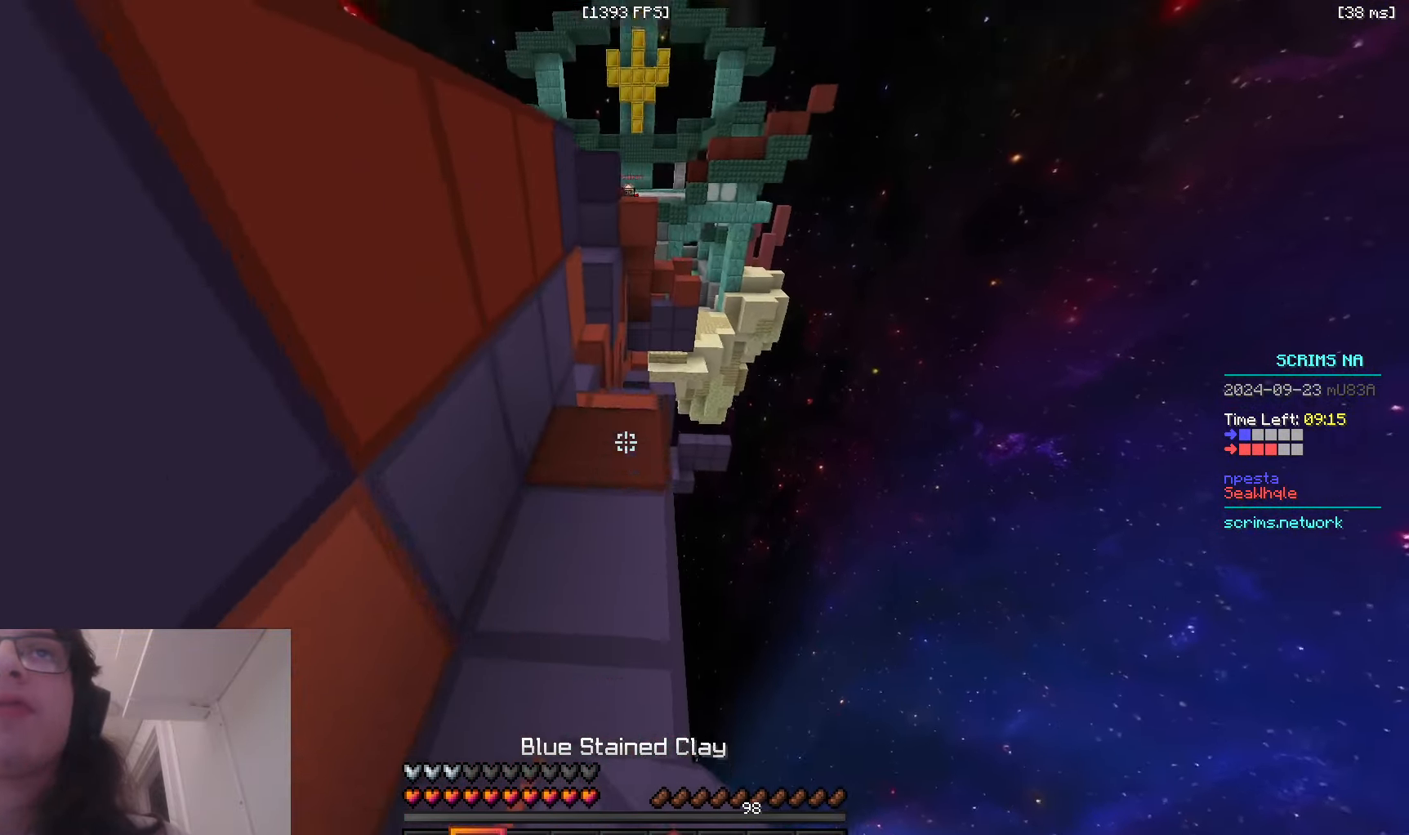
{"keys": ["w"], "mouse": [], "events": [[16, "mouse_right", "up"], [250, "space", "down"], [500, "space", "up"]]}
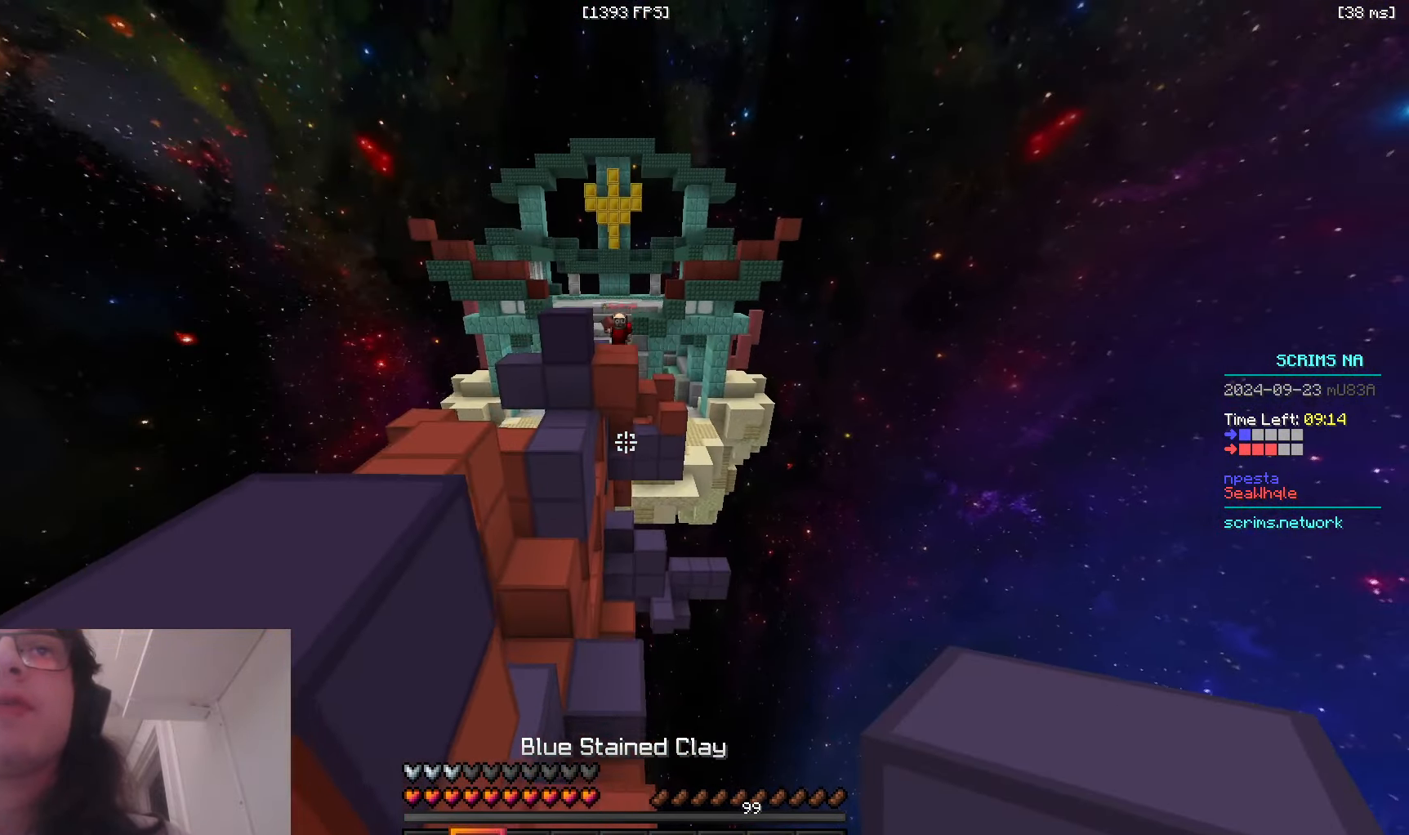
{"keys": ["a", "w"], "mouse": [], "events": [[16, "d", "down"], [183, "d", "up"], [466, "a", "down"]]}
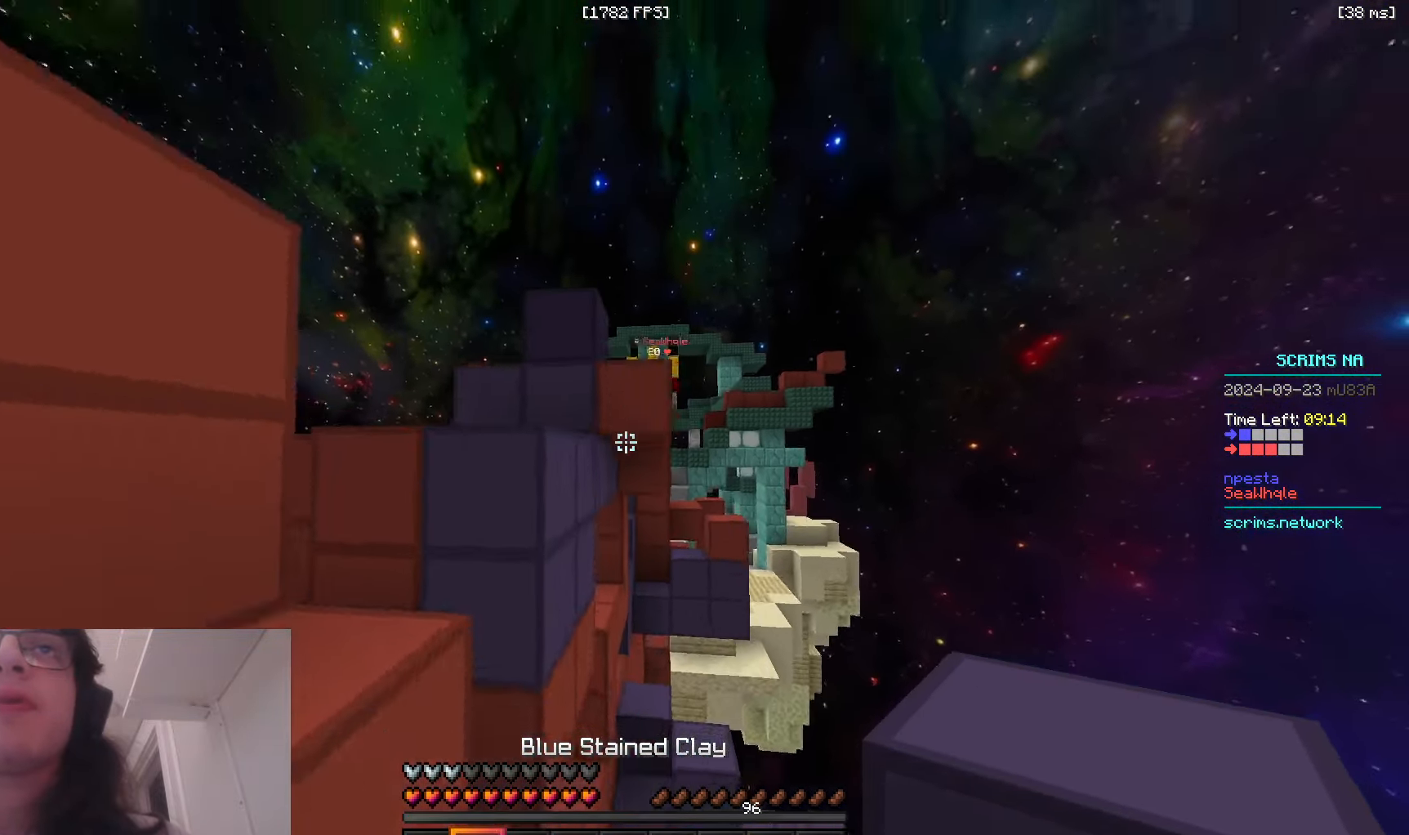
{"keys": ["w"], "mouse": [], "events": [[33, "w", "up"], [66, "a", "up"], [83, "mouse_right", "down"], [116, "s", "down"], [366, "s", "up"], [383, "w", "down"], [483, "mouse_right", "up"]]}
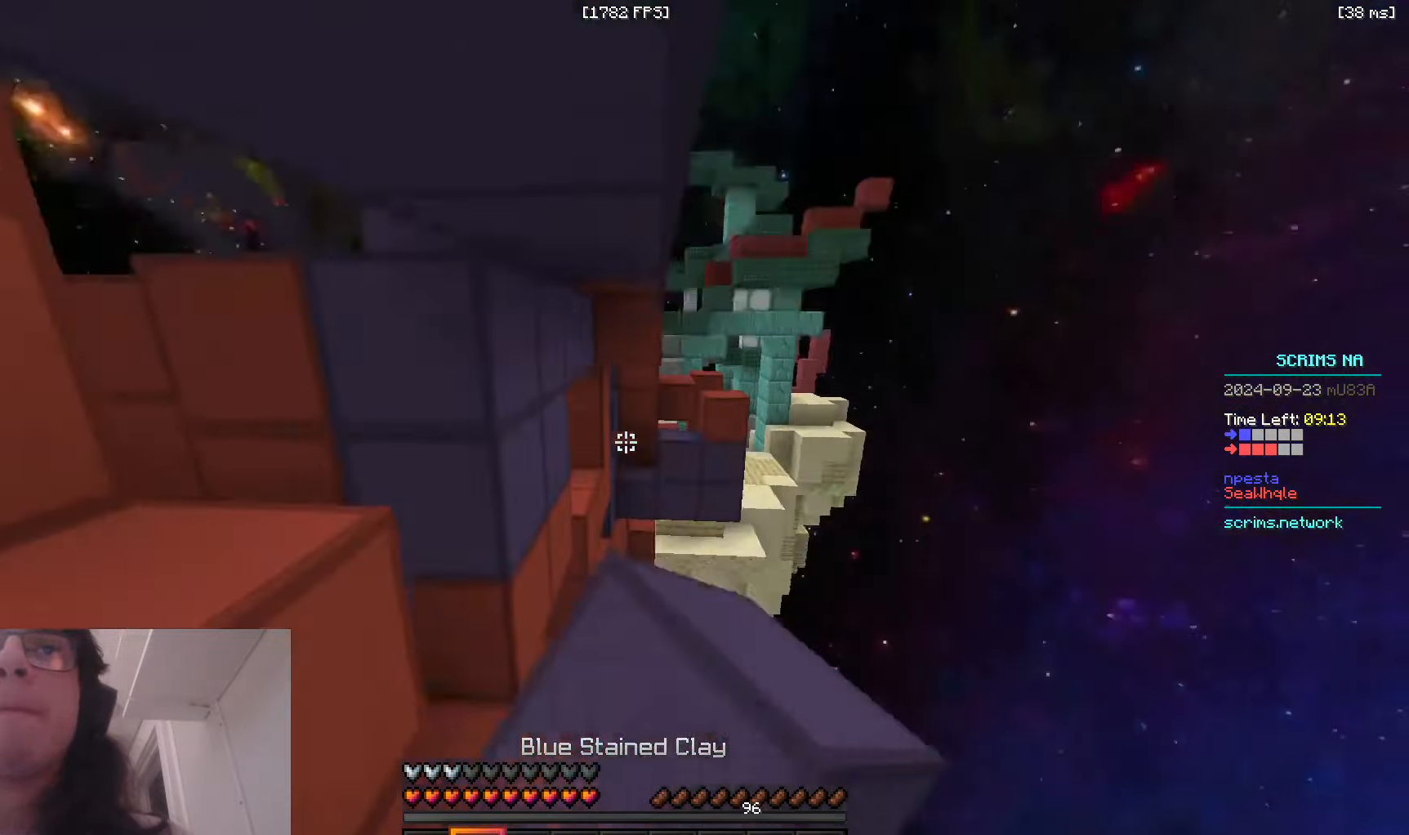
{"keys": ["w"], "mouse": [], "events": [[33, "space", "down"], [233, "space", "up"]]}
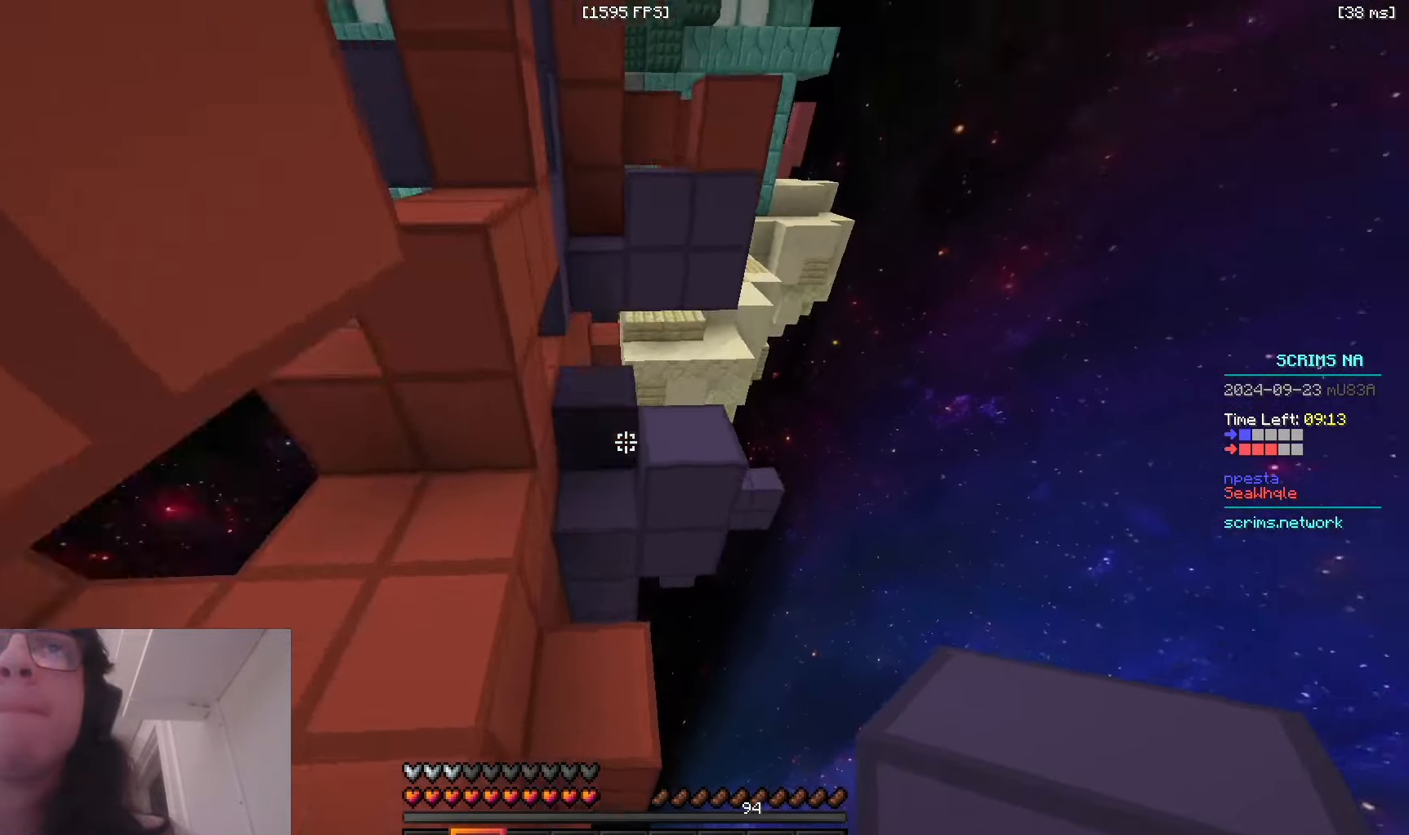
{"keys": ["w"], "mouse": [], "events": [[83, "d", "down"], [116, "space", "down"], [266, "d", "up"], [333, "space", "up"]]}
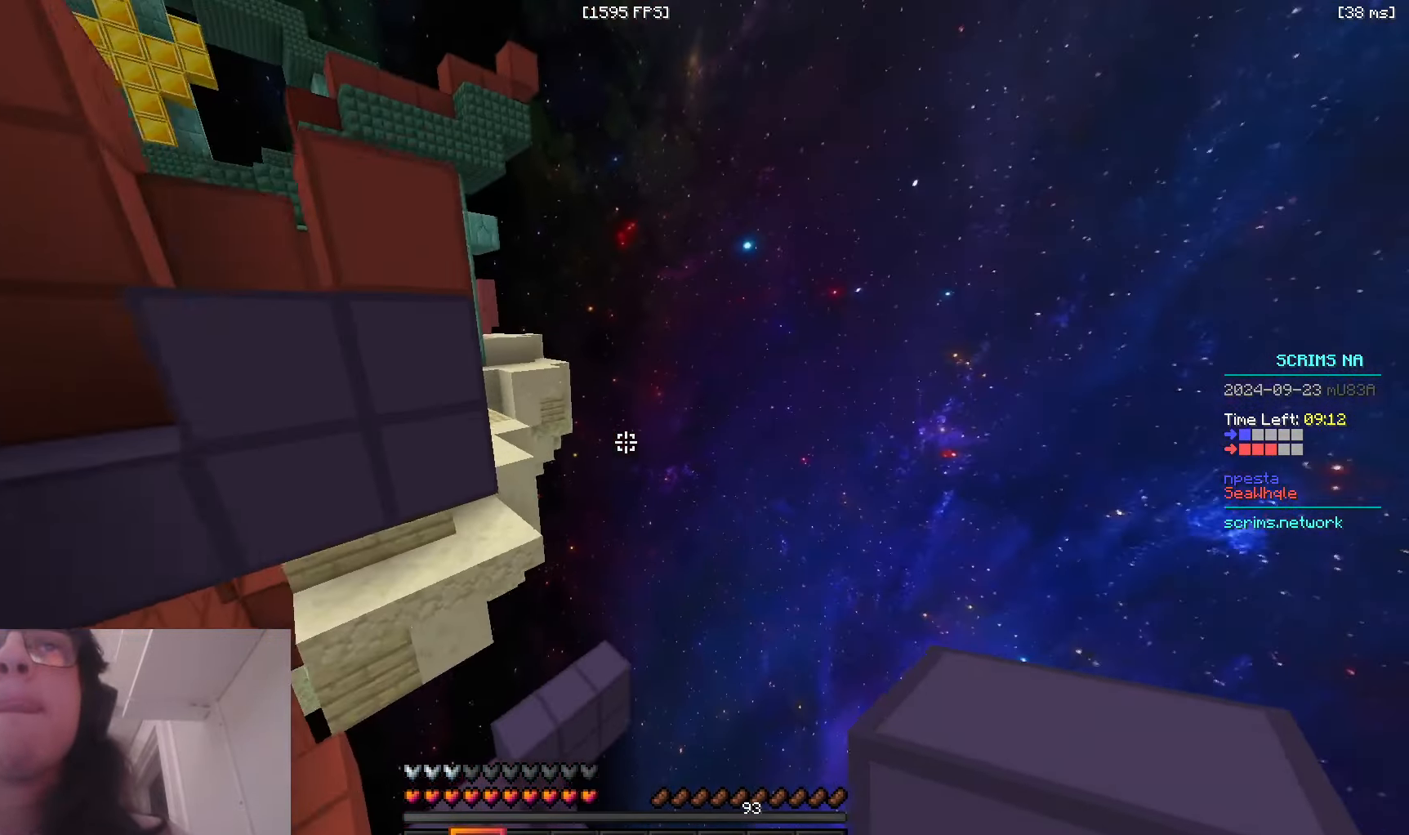
{"keys": ["w"], "mouse": [], "events": [[50, "space", "down"], [400, "space", "up"]]}
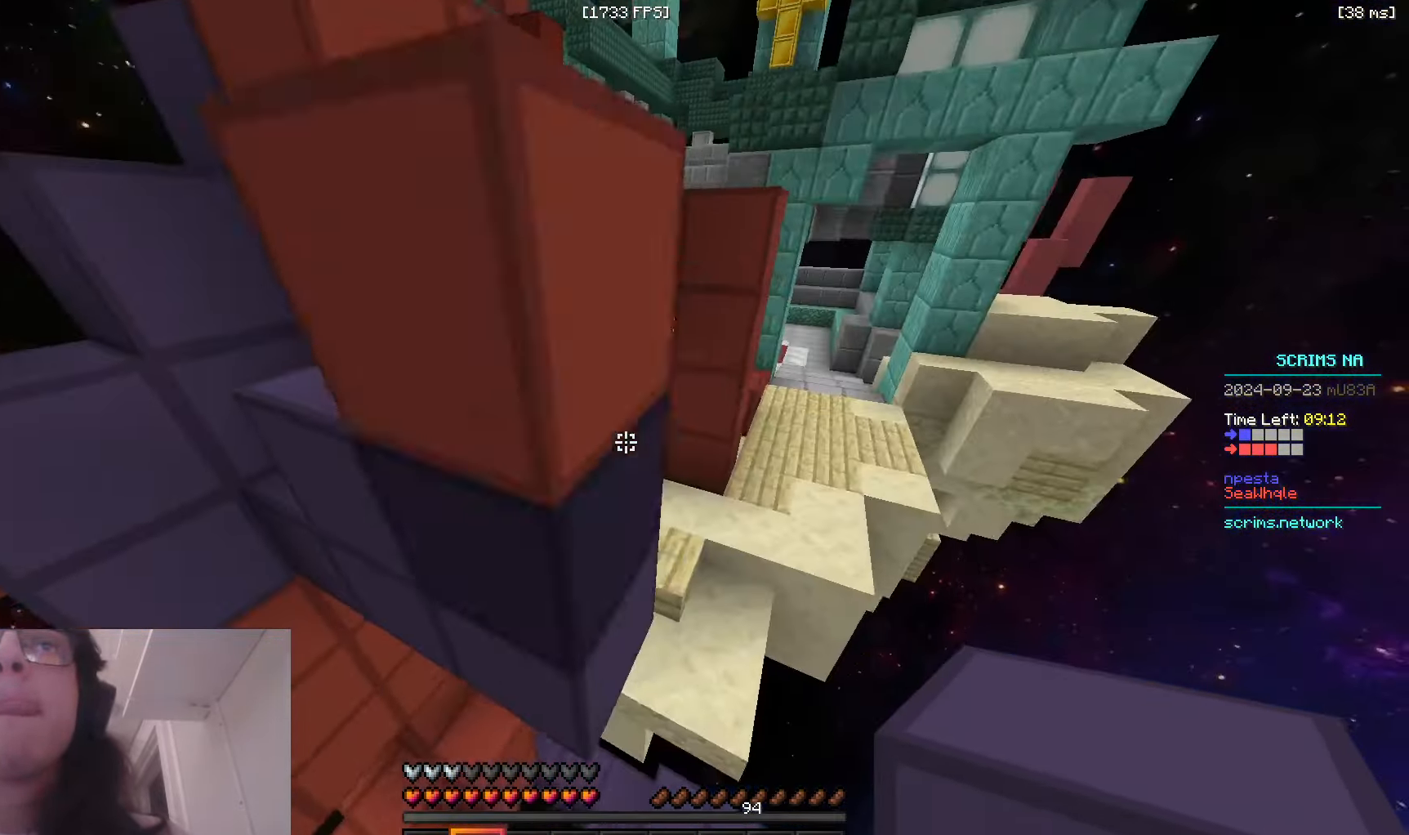
{"keys": ["a", "space", "w"], "mouse": ["right"], "events": [[283, "space", "down"], [350, "a", "down"], [450, "mouse_right", "down"]]}
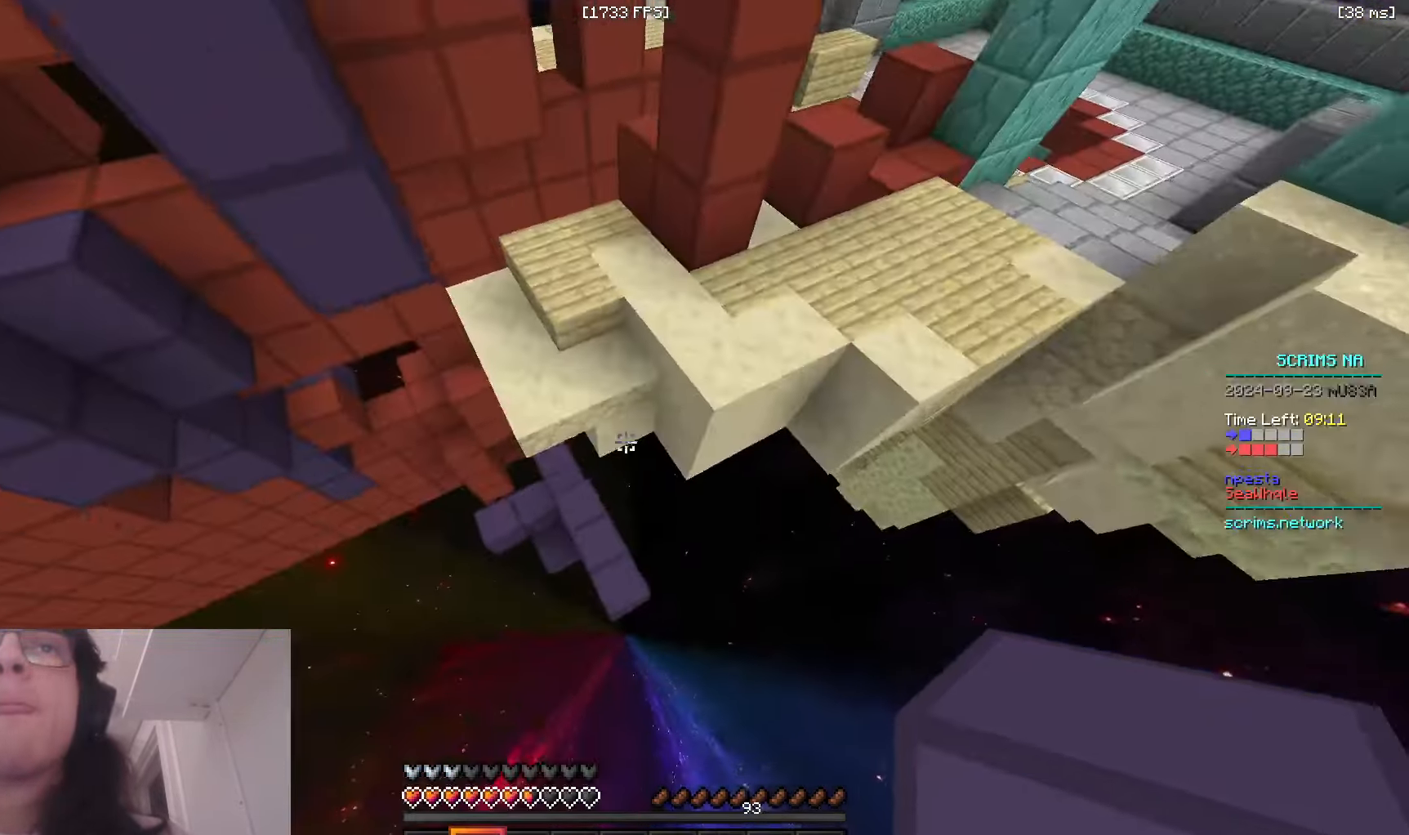
{"keys": ["a", "w"], "mouse": ["right"], "events": [[33, "a", "up"], [66, "d", "down"], [66, "space", "up"], [133, "a", "down"], [150, "d", "up"]]}
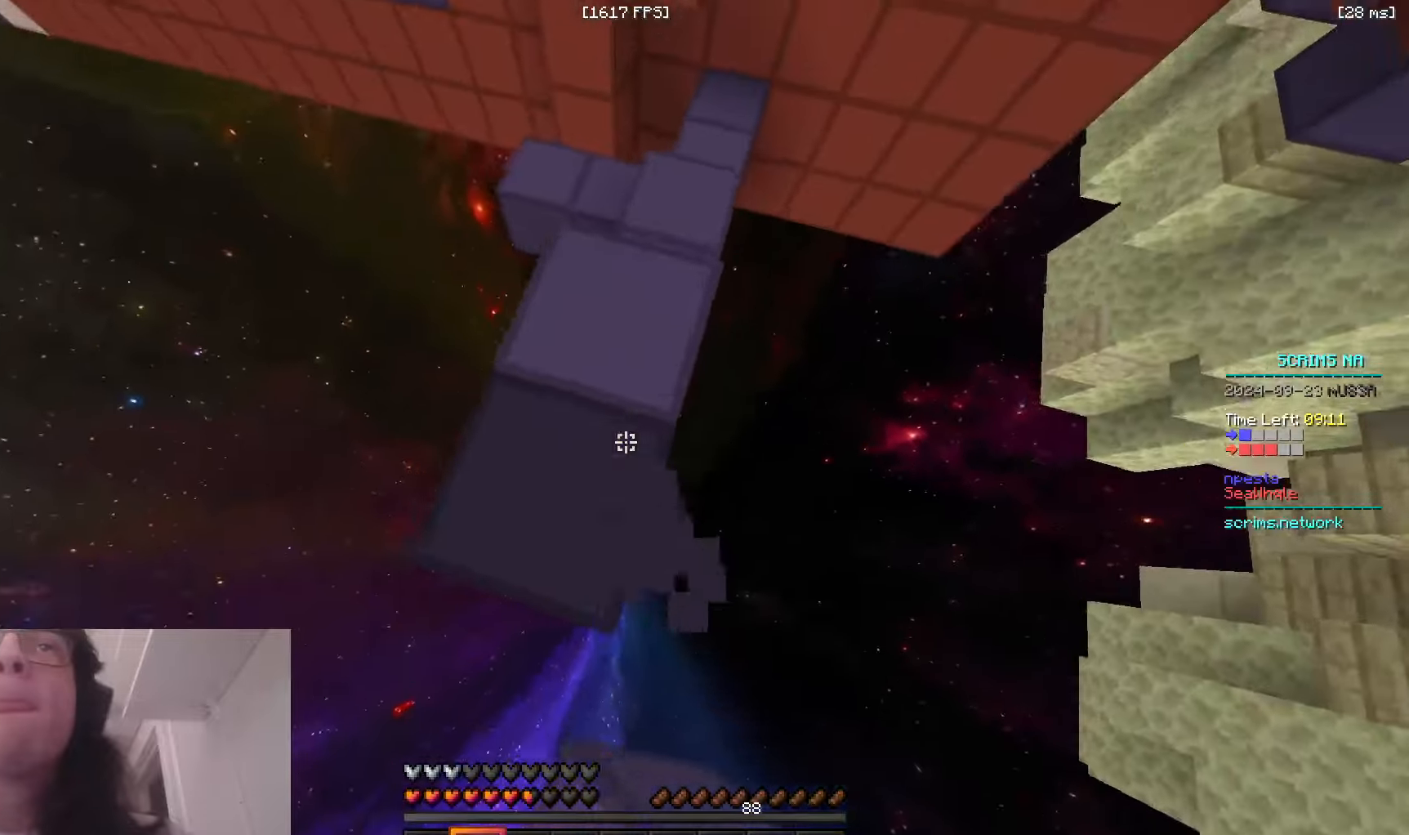
{"keys": ["w"], "mouse": [], "events": [[16, "space", "down"], [16, "w", "up"], [116, "d", "down"], [183, "a", "up"], [216, "w", "down"], [283, "space", "up"], [300, "mouse_right", "up"], [383, "d", "up"]]}
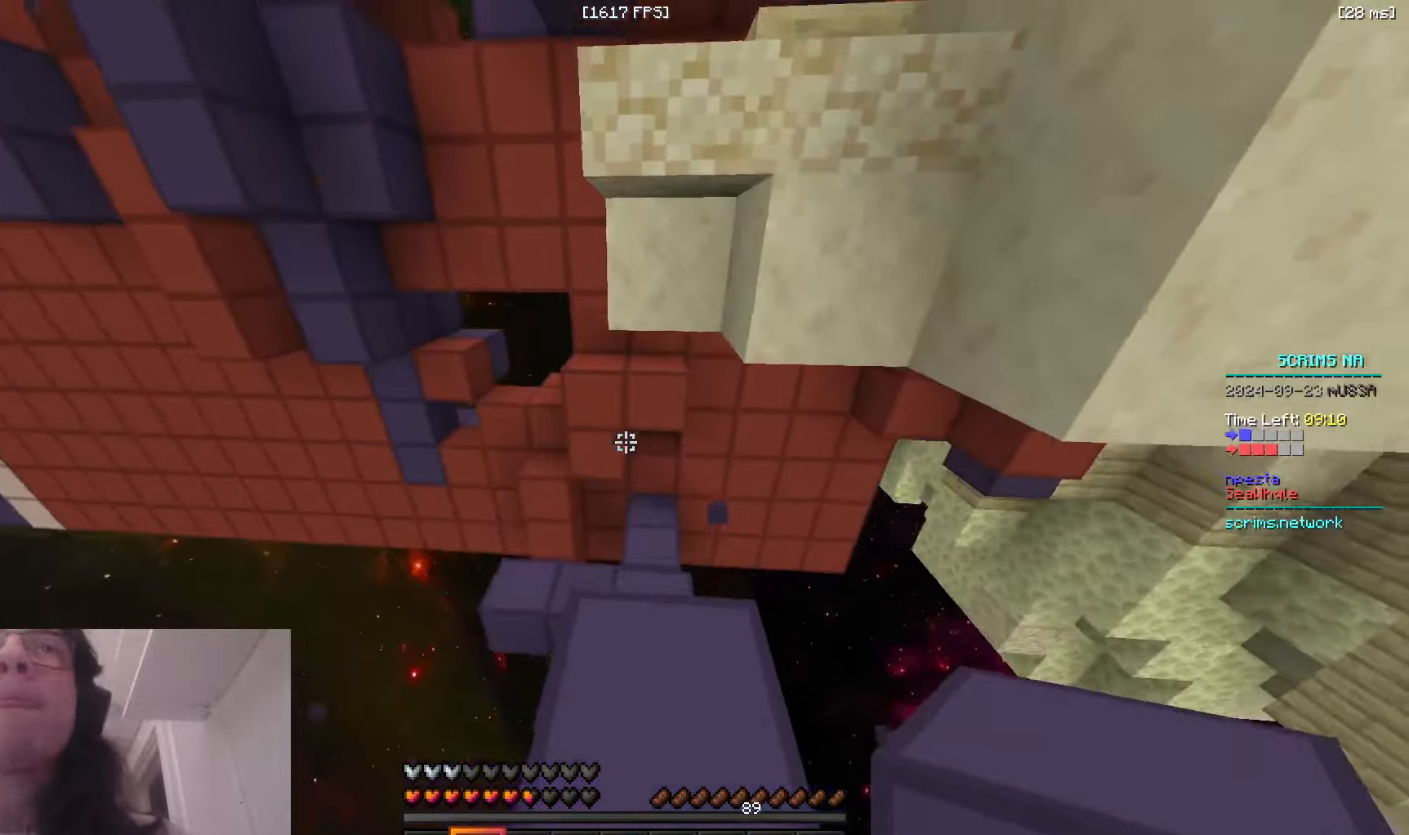
{"keys": ["a", "w"], "mouse": [], "events": [[500, "a", "down"]]}
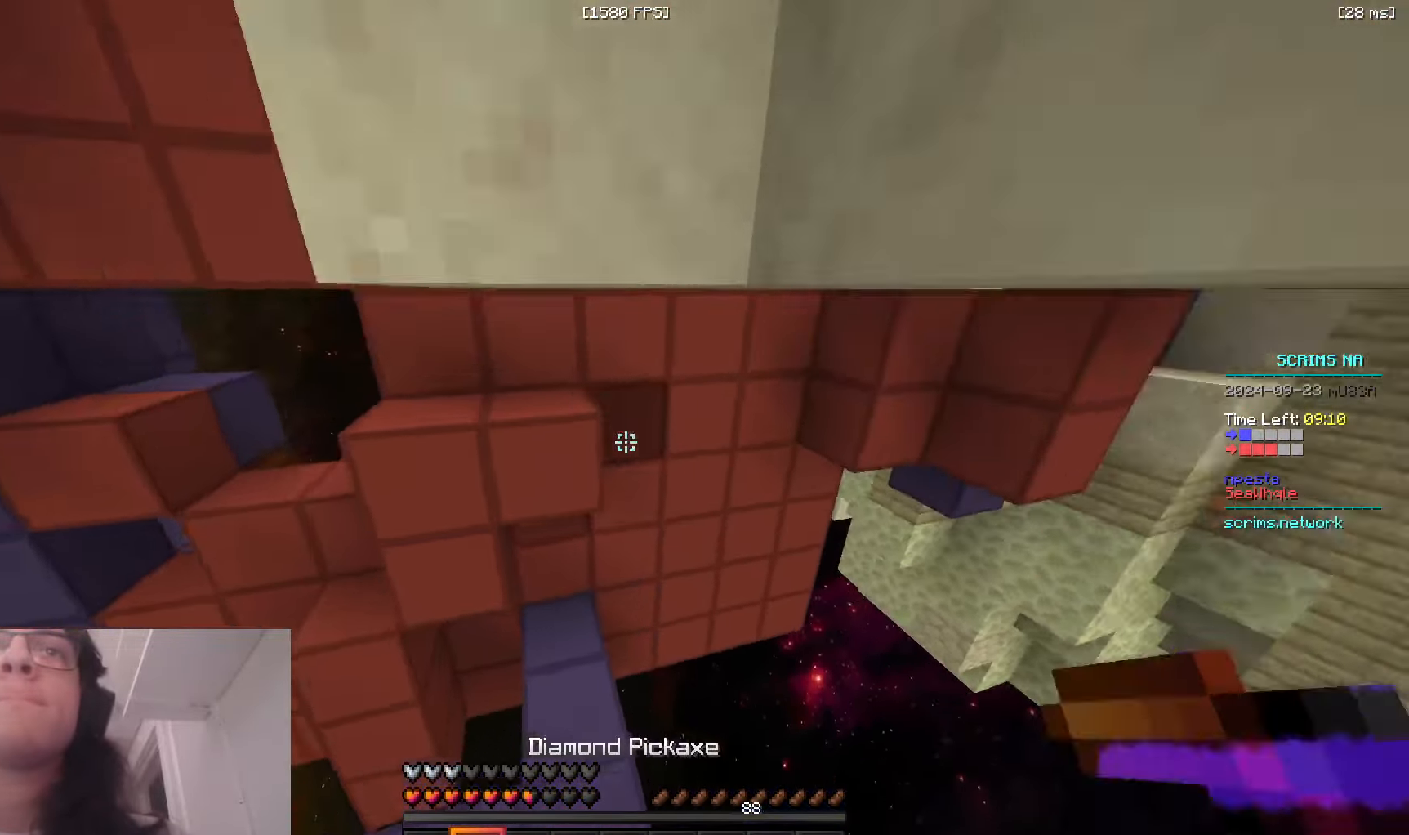
{"keys": ["d", "space", "w"], "mouse": [], "events": [[266, "a", "up"], [300, "mouse_right", "down"], [366, "d", "down"], [466, "mouse_right", "up"], [466, "space", "down"]]}
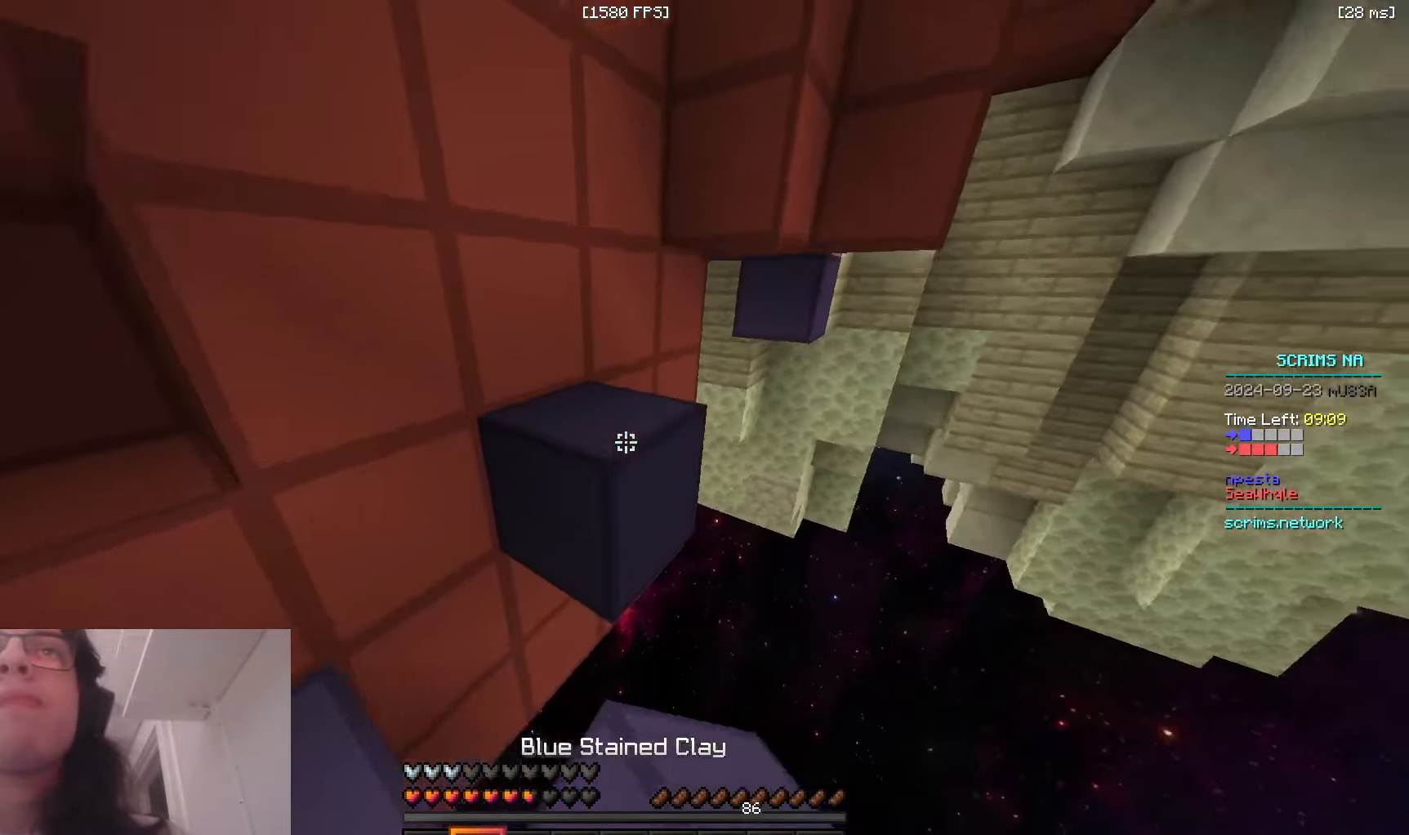
{"keys": ["a", "d", "s"], "mouse": ["left"], "events": [[83, "a", "down"], [166, "d", "up"], [200, "space", "up"], [233, "mouse_left", "down"], [266, "w", "up"], [333, "s", "down"], [500, "d", "down"]]}
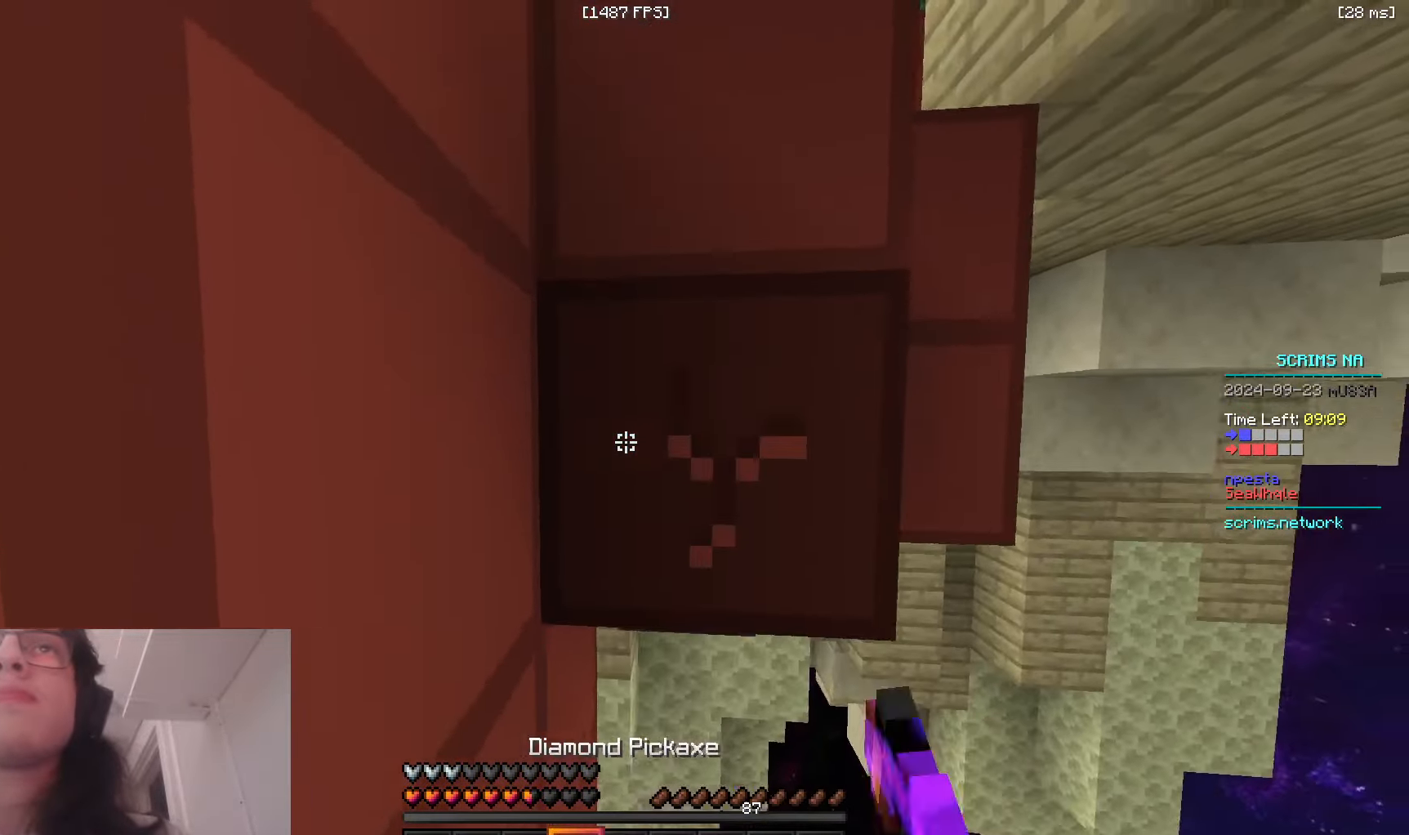
{"keys": [], "mouse": ["left"], "events": [[266, "a", "up"], [283, "d", "up"], [400, "s", "up"]]}
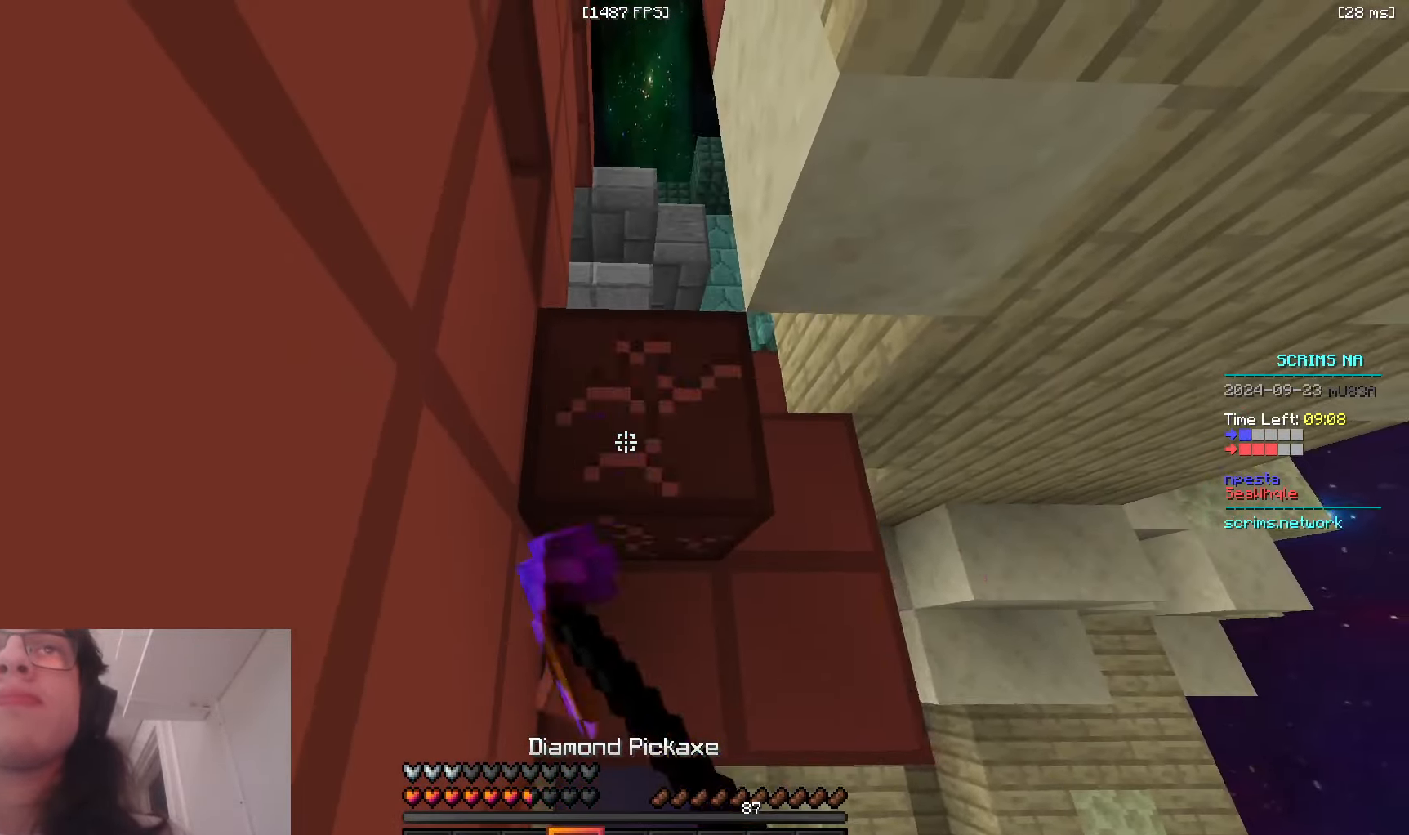
{"keys": ["a"], "mouse": ["right"], "events": [[183, "mouse_left", "up"], [216, "mouse_right", "down"], [316, "a", "down"]]}